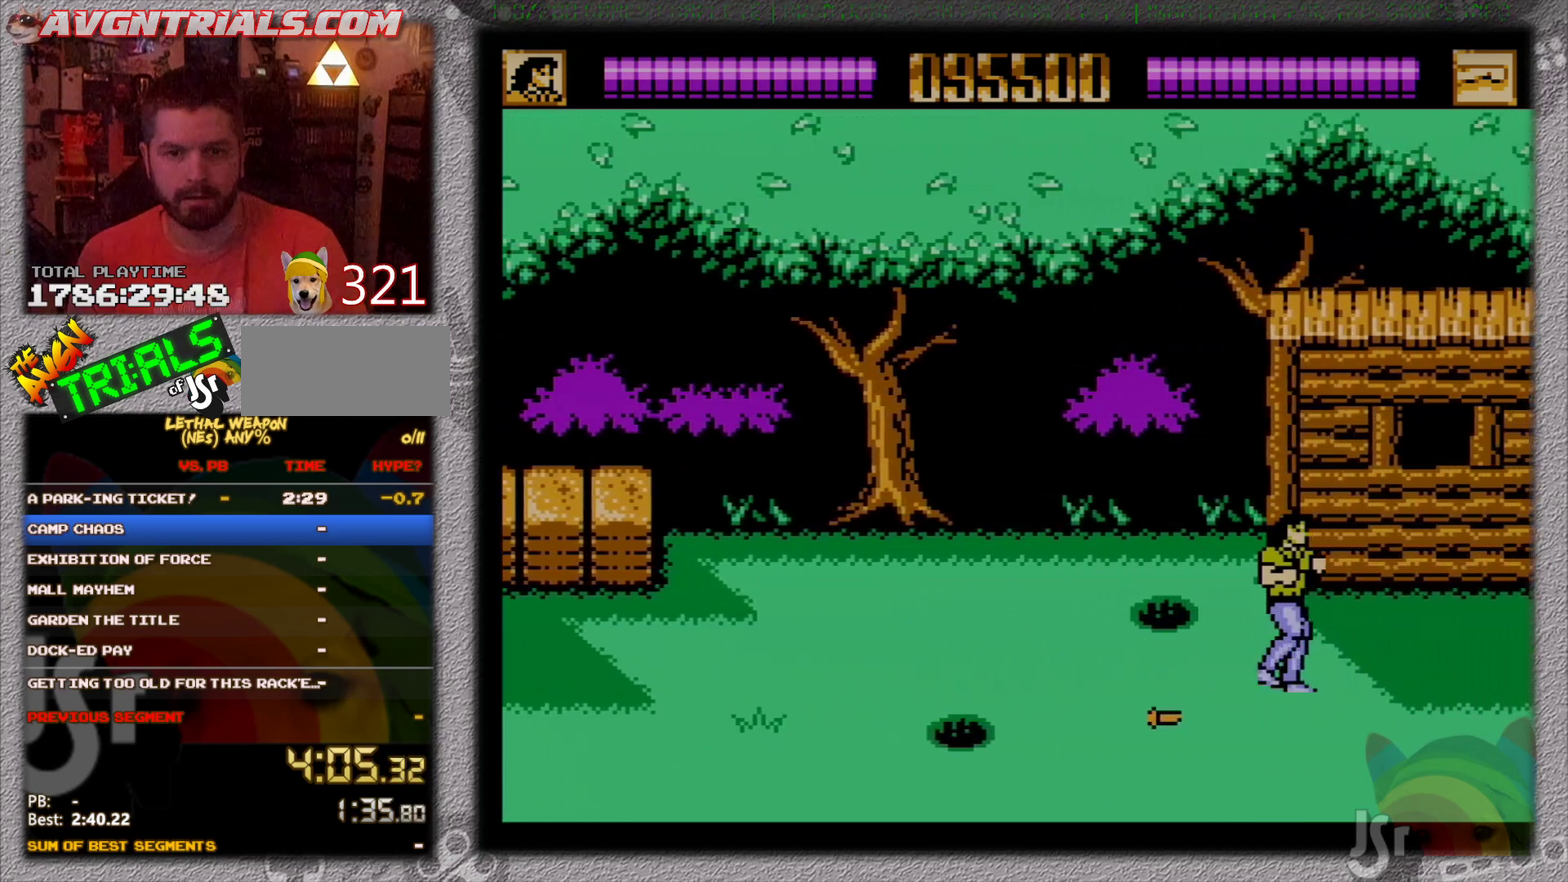
Gameplay with a controller (Nintendo layout); each line is a JSON object with the inputs held at the frame after it. "events" lists button and stick changes between this image and that frame as [ms after this image, input, new state], when the widget could be followed in between. Not read: L3 R3.
{"buttons": ["DPAD_RIGHT"], "events": []}
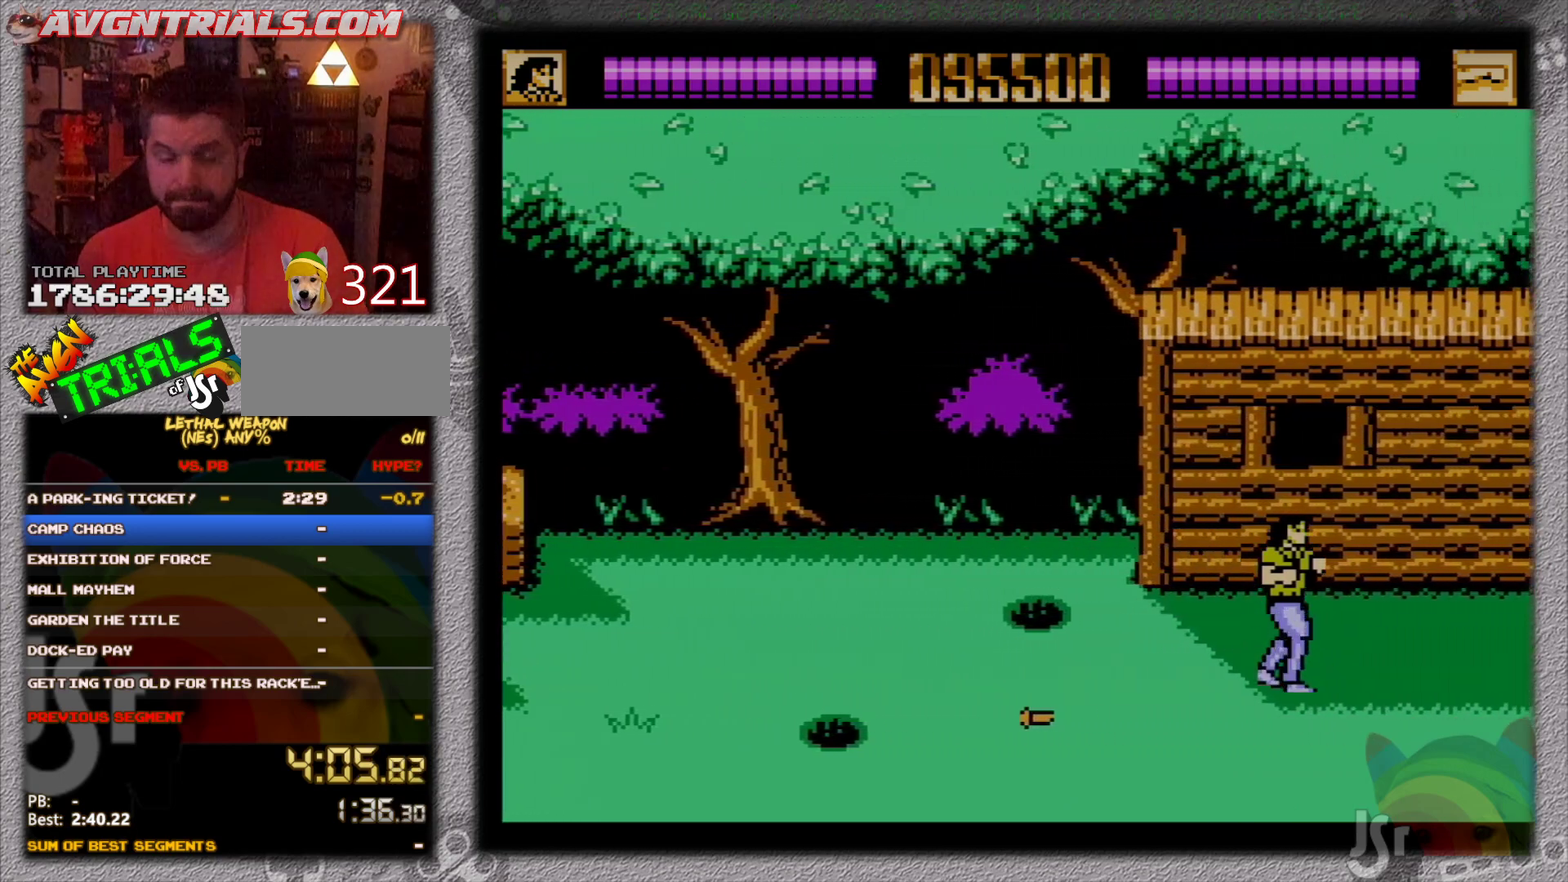
{"buttons": ["DPAD_RIGHT"], "events": []}
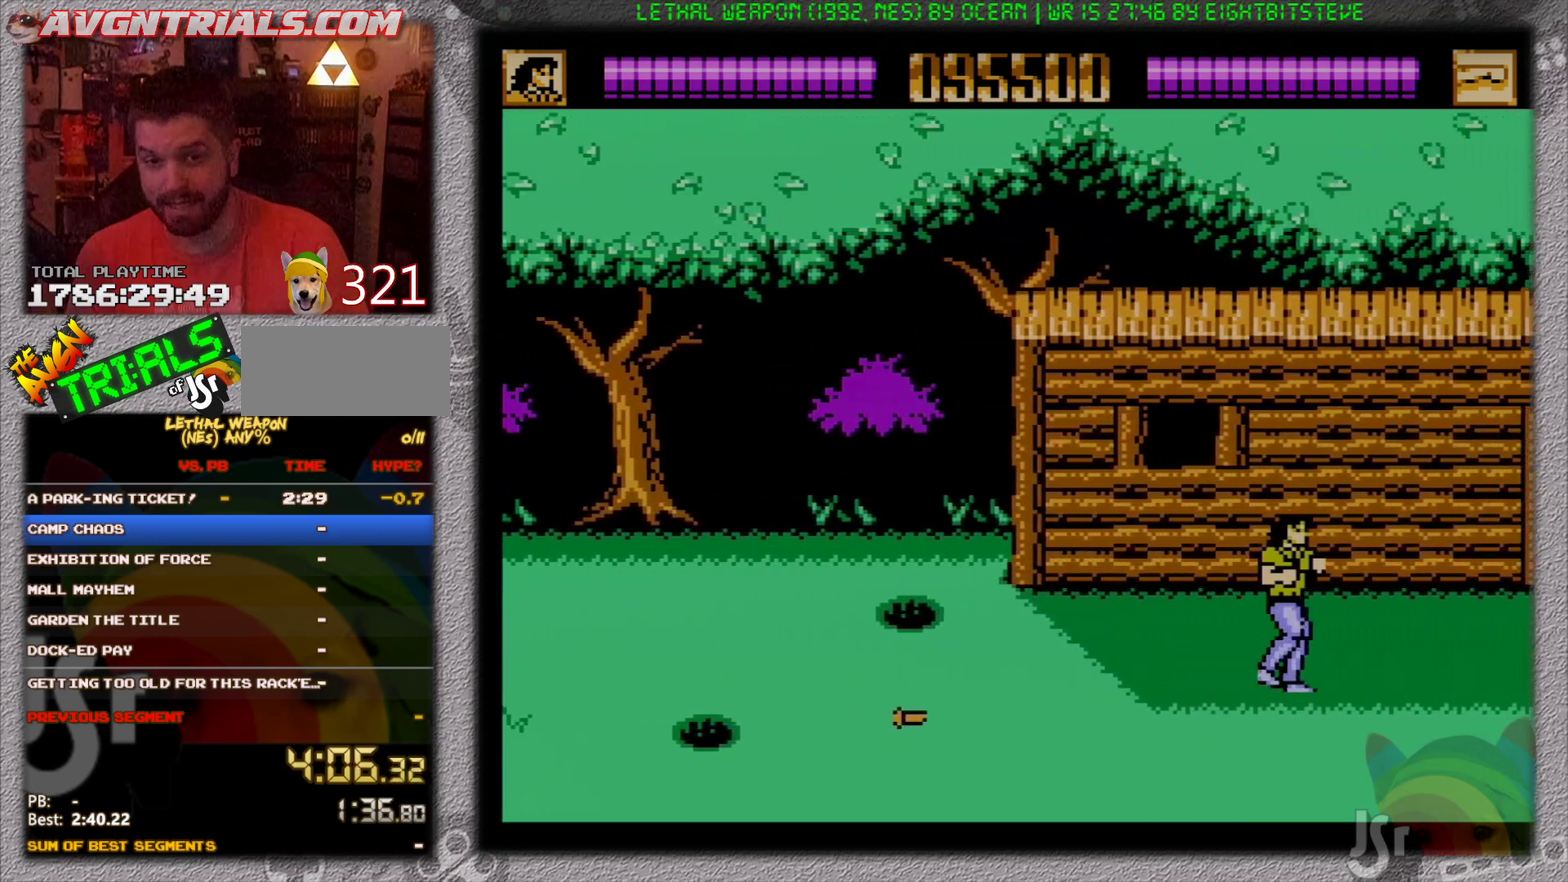
{"buttons": ["DPAD_RIGHT"], "events": []}
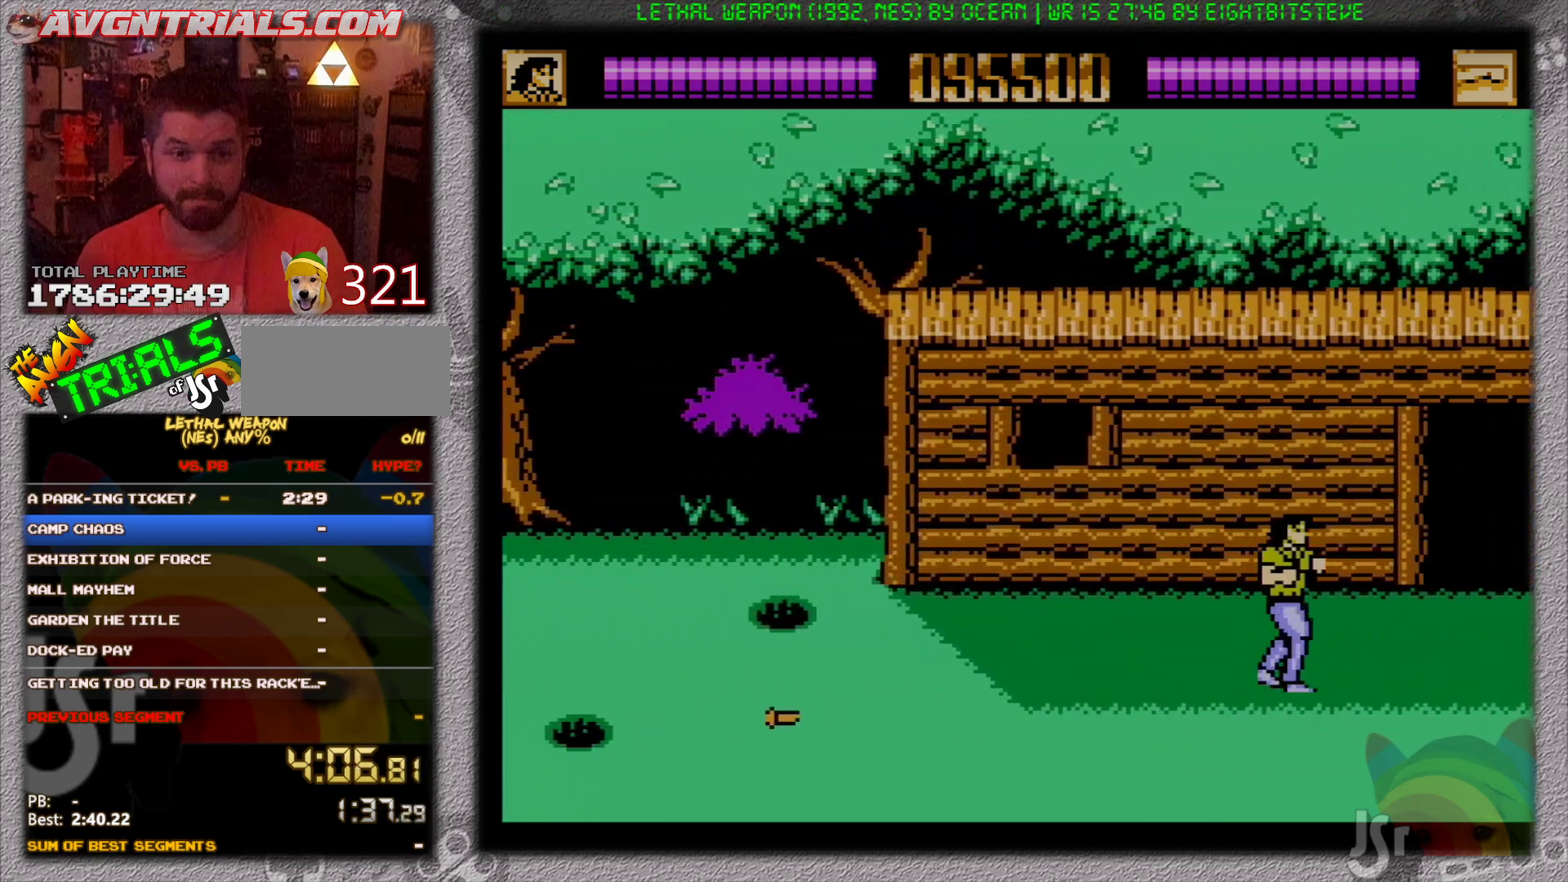
{"buttons": ["DPAD_UP", "DPAD_RIGHT"], "events": [[483, "DPAD_UP", "down"]]}
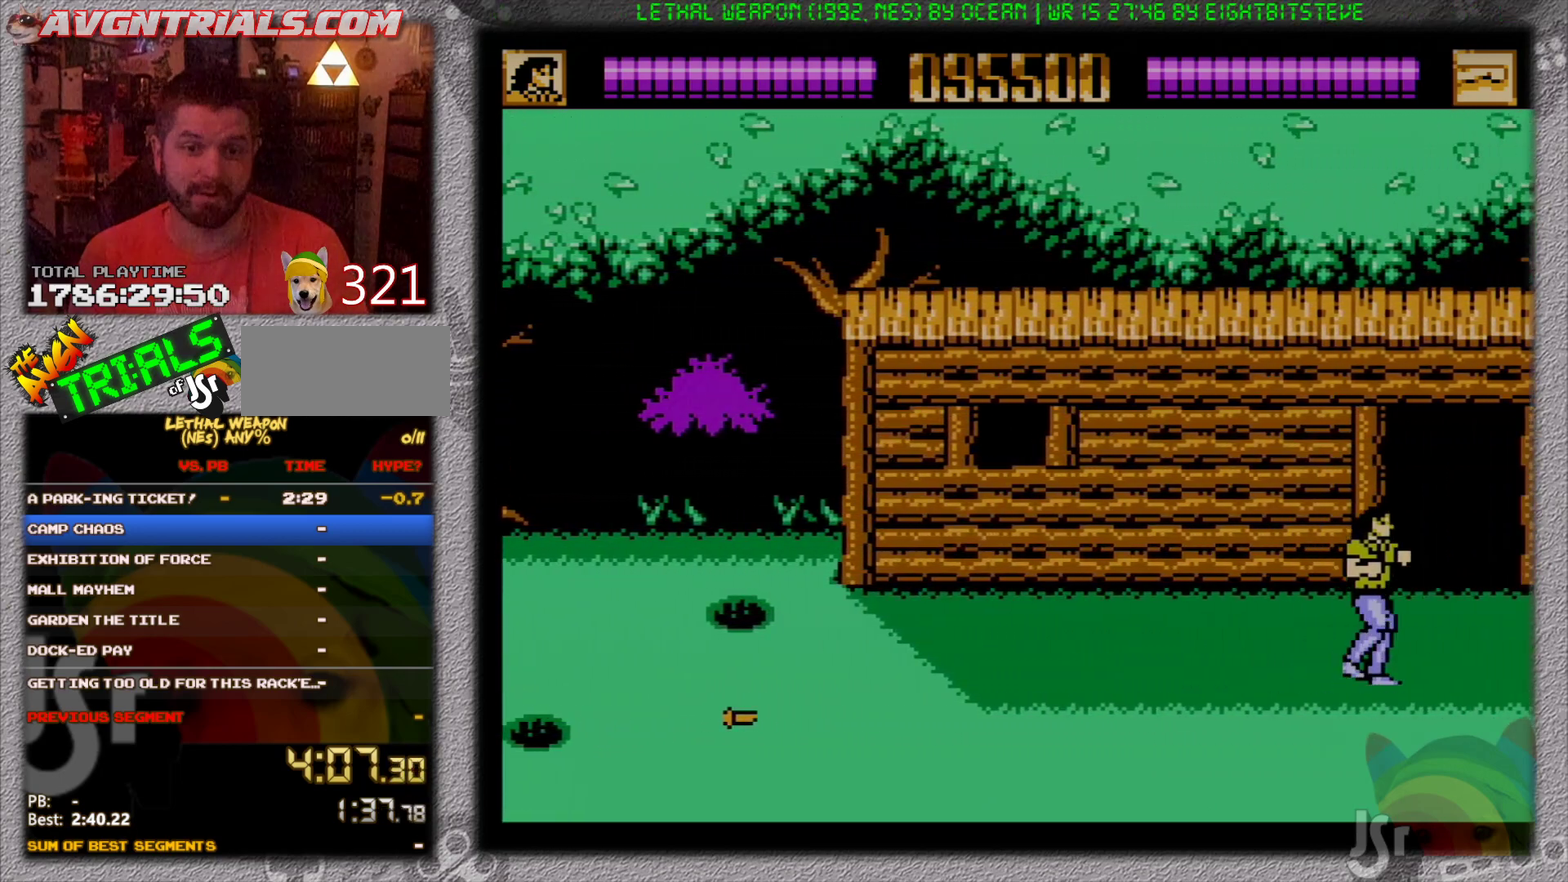
{"buttons": ["B", "DPAD_LEFT"], "events": [[67, "DPAD_RIGHT", "up"], [167, "DPAD_LEFT", "down"], [317, "A", "down"], [317, "DPAD_UP", "up"], [417, "B", "down"], [500, "A", "up"]]}
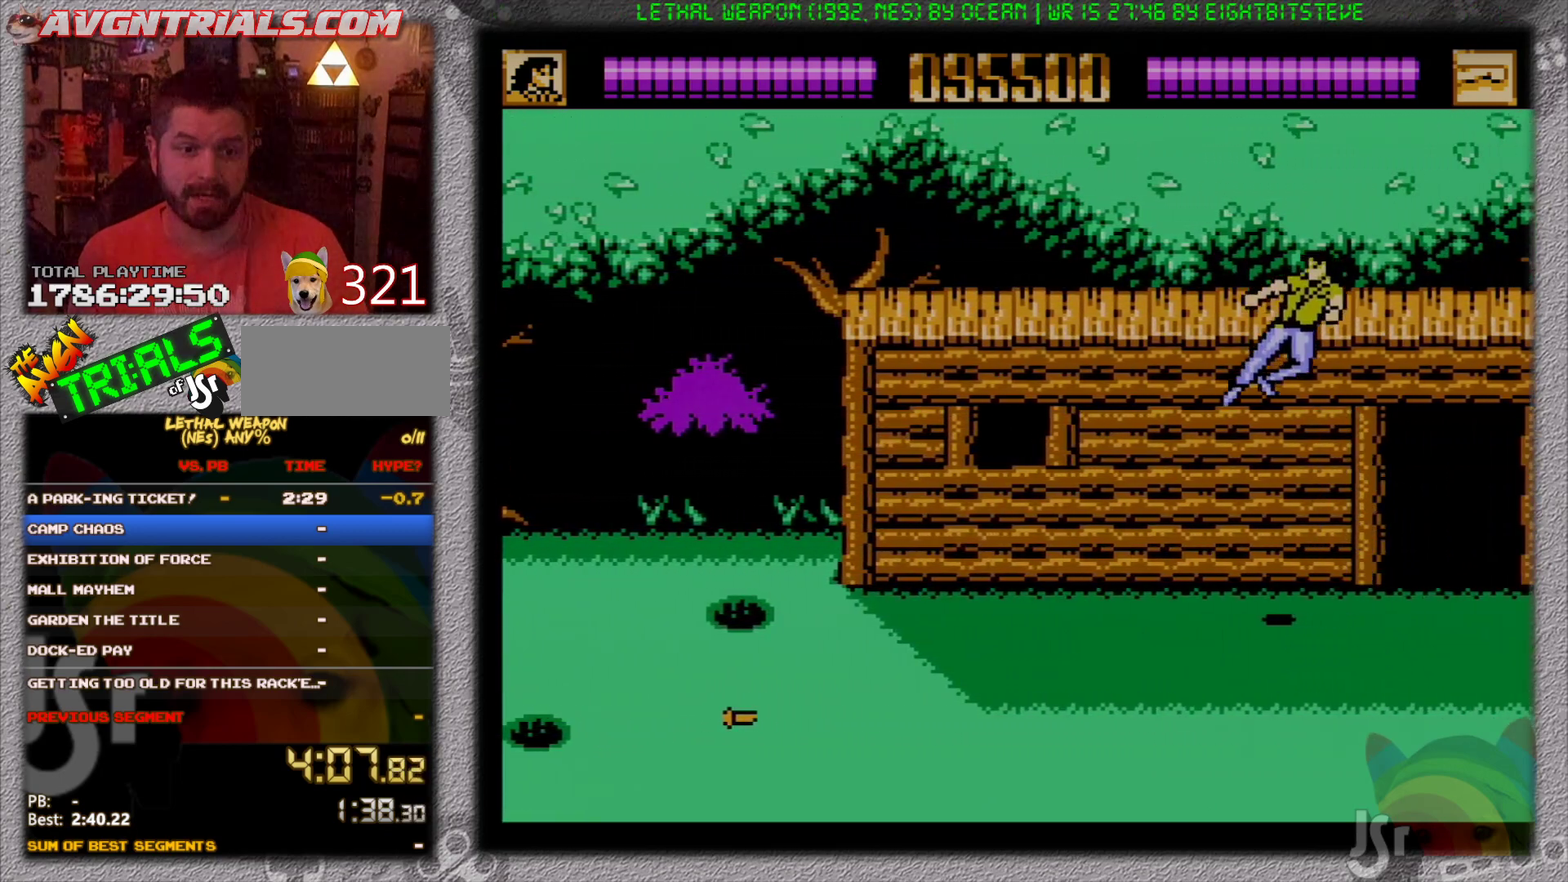
{"buttons": ["DPAD_RIGHT"], "events": [[233, "B", "up"], [300, "DPAD_LEFT", "up"], [317, "DPAD_RIGHT", "down"]]}
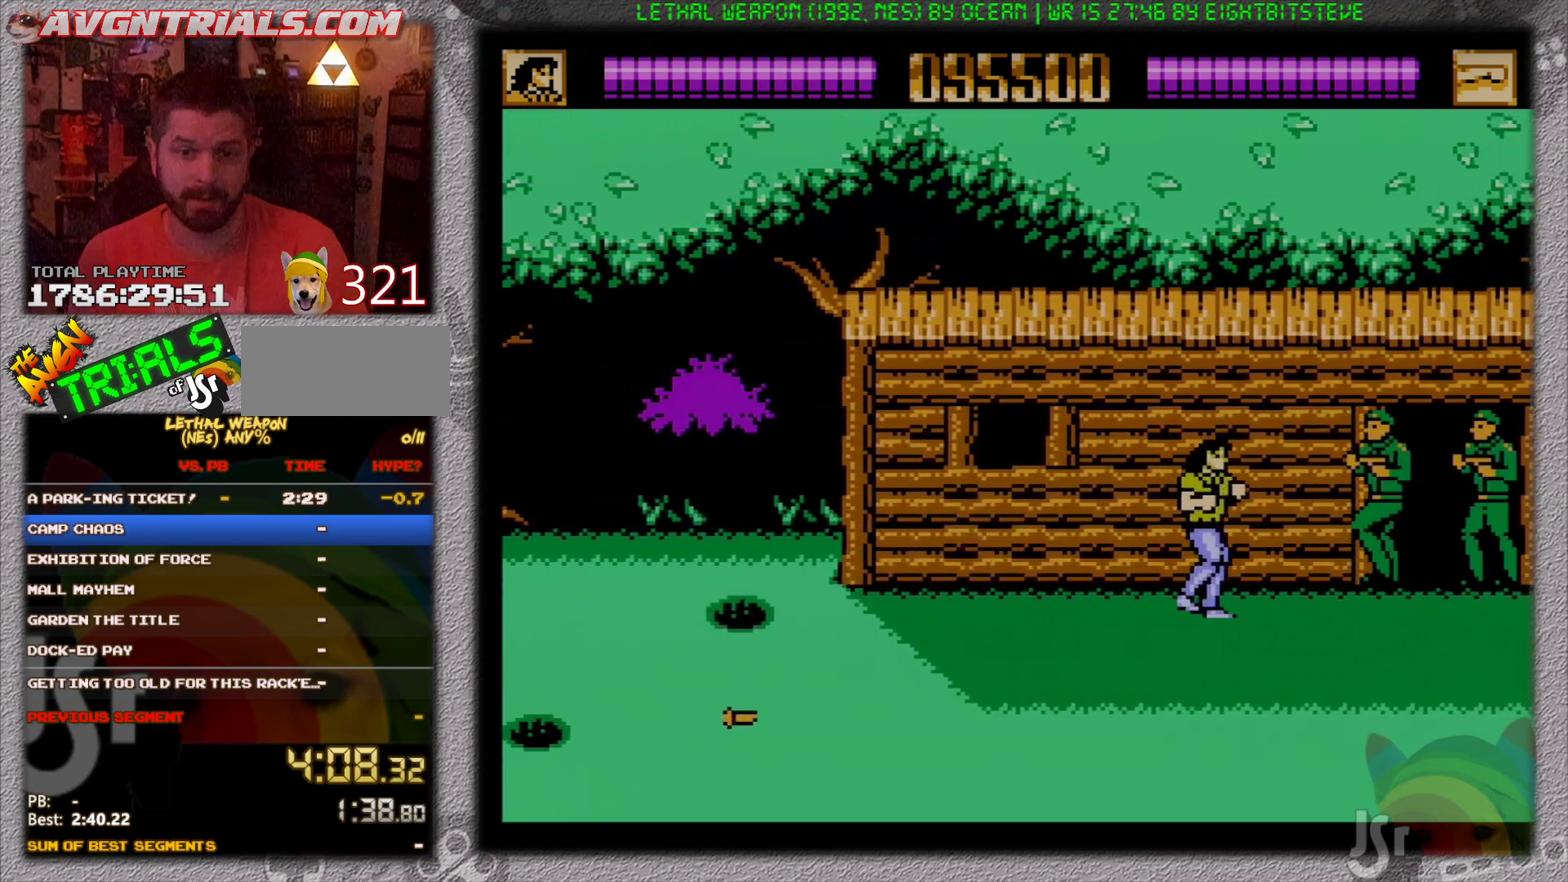
{"buttons": ["DPAD_RIGHT"], "events": [[183, "B", "down"], [217, "DPAD_UP", "down"], [267, "DPAD_UP", "up"], [283, "B", "up"], [333, "B", "down"], [450, "B", "up"]]}
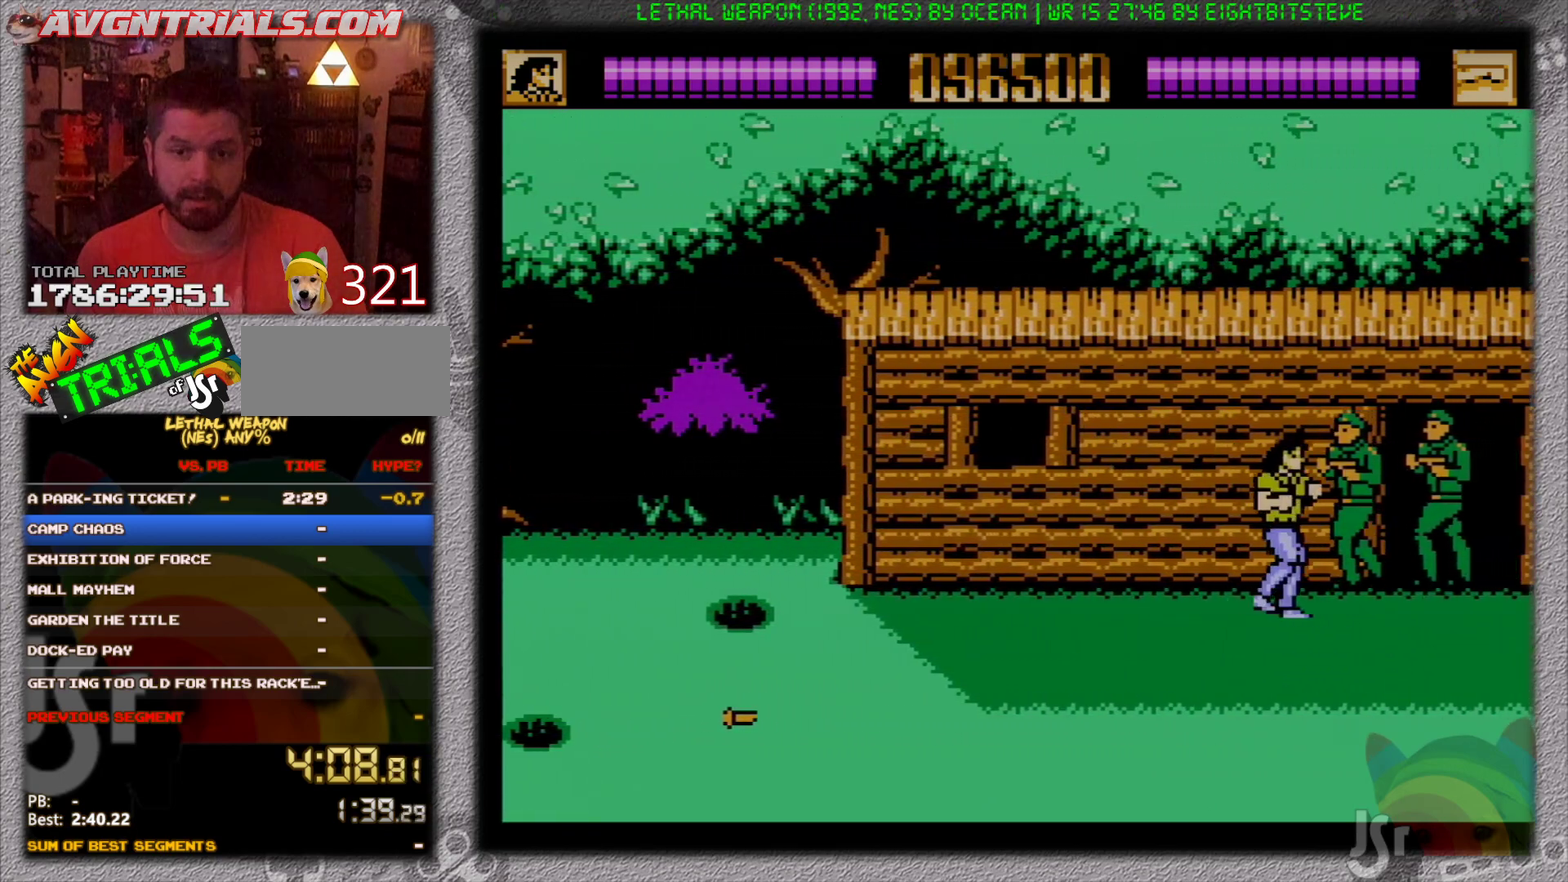
{"buttons": ["B", "DPAD_LEFT"], "events": [[183, "DPAD_UP", "down"], [200, "B", "down"], [267, "B", "up"], [317, "DPAD_UP", "up"], [333, "B", "down"], [433, "DPAD_RIGHT", "up"], [483, "DPAD_LEFT", "down"]]}
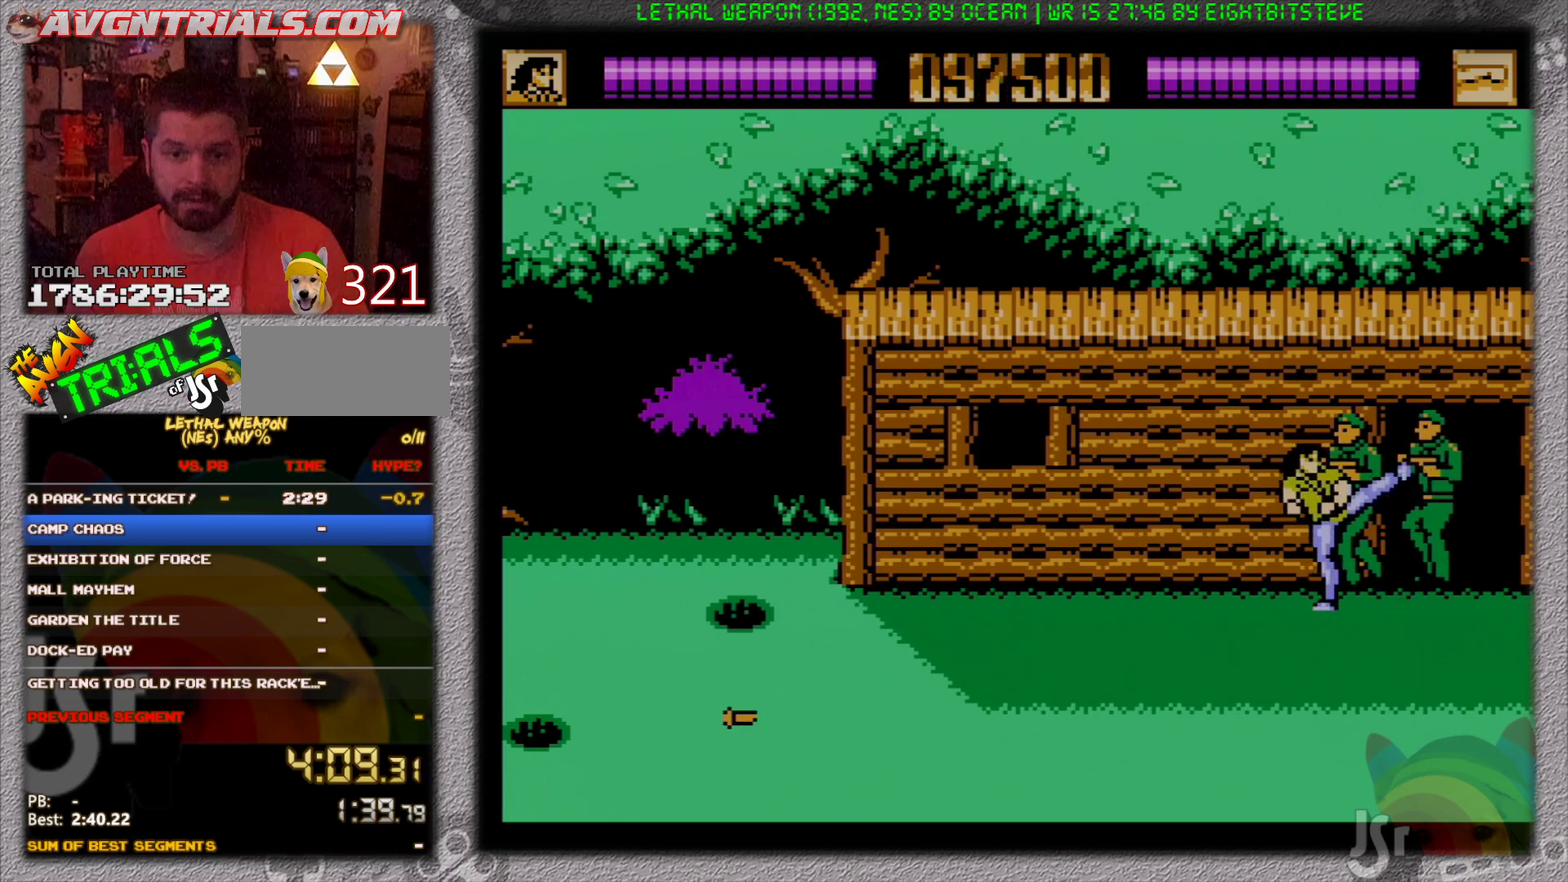
{"buttons": ["B", "DPAD_LEFT"], "events": [[50, "B", "up"], [183, "A", "down"], [283, "B", "down"], [350, "A", "up"]]}
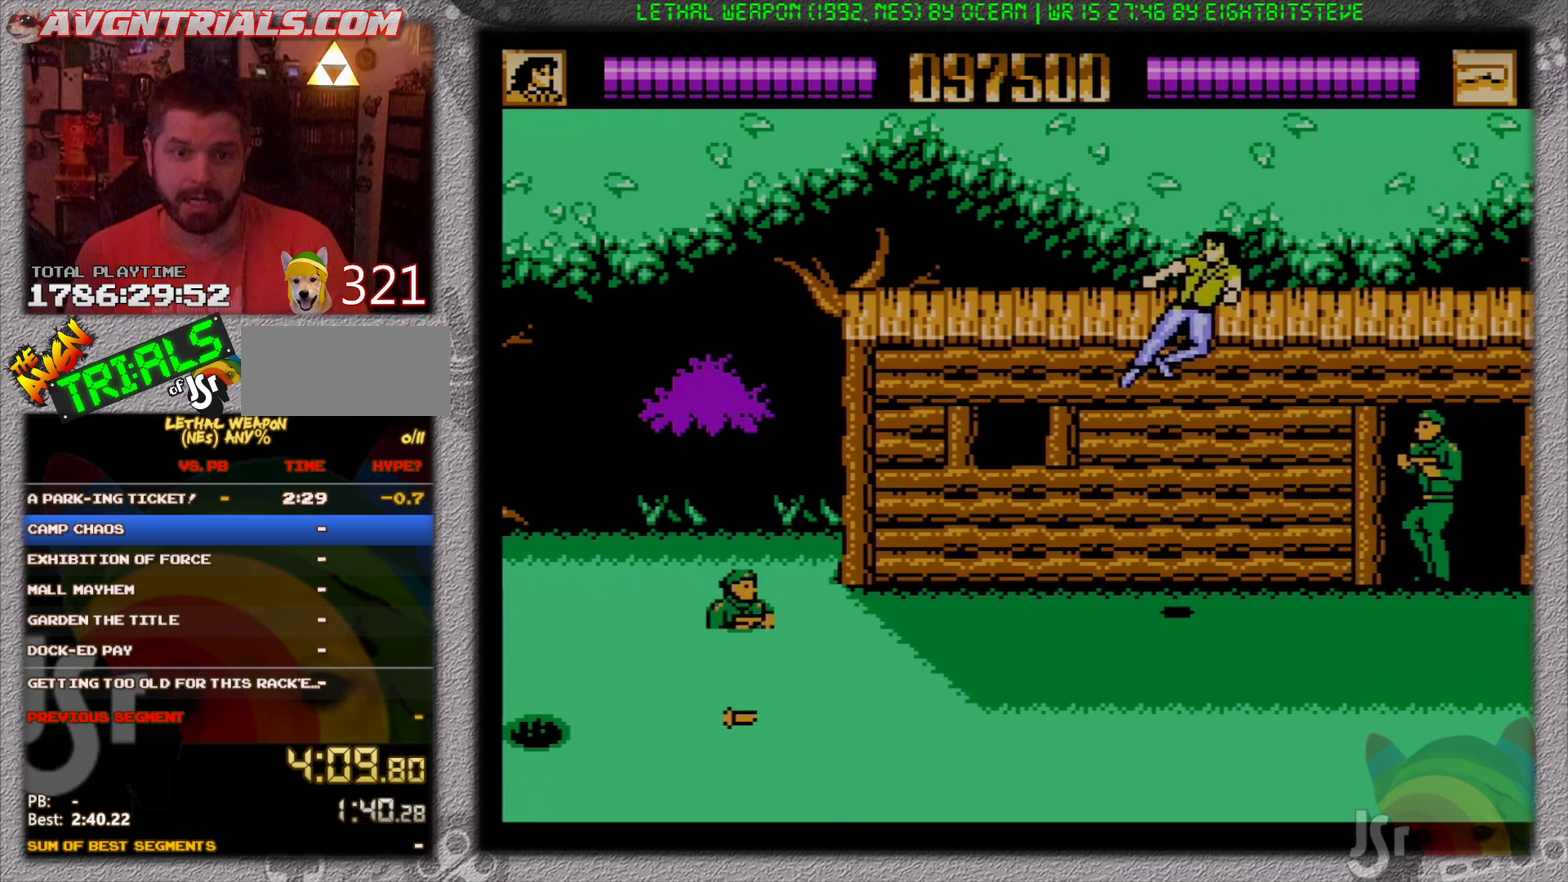
{"buttons": ["A", "DPAD_LEFT"], "events": [[83, "B", "up"], [383, "A", "down"]]}
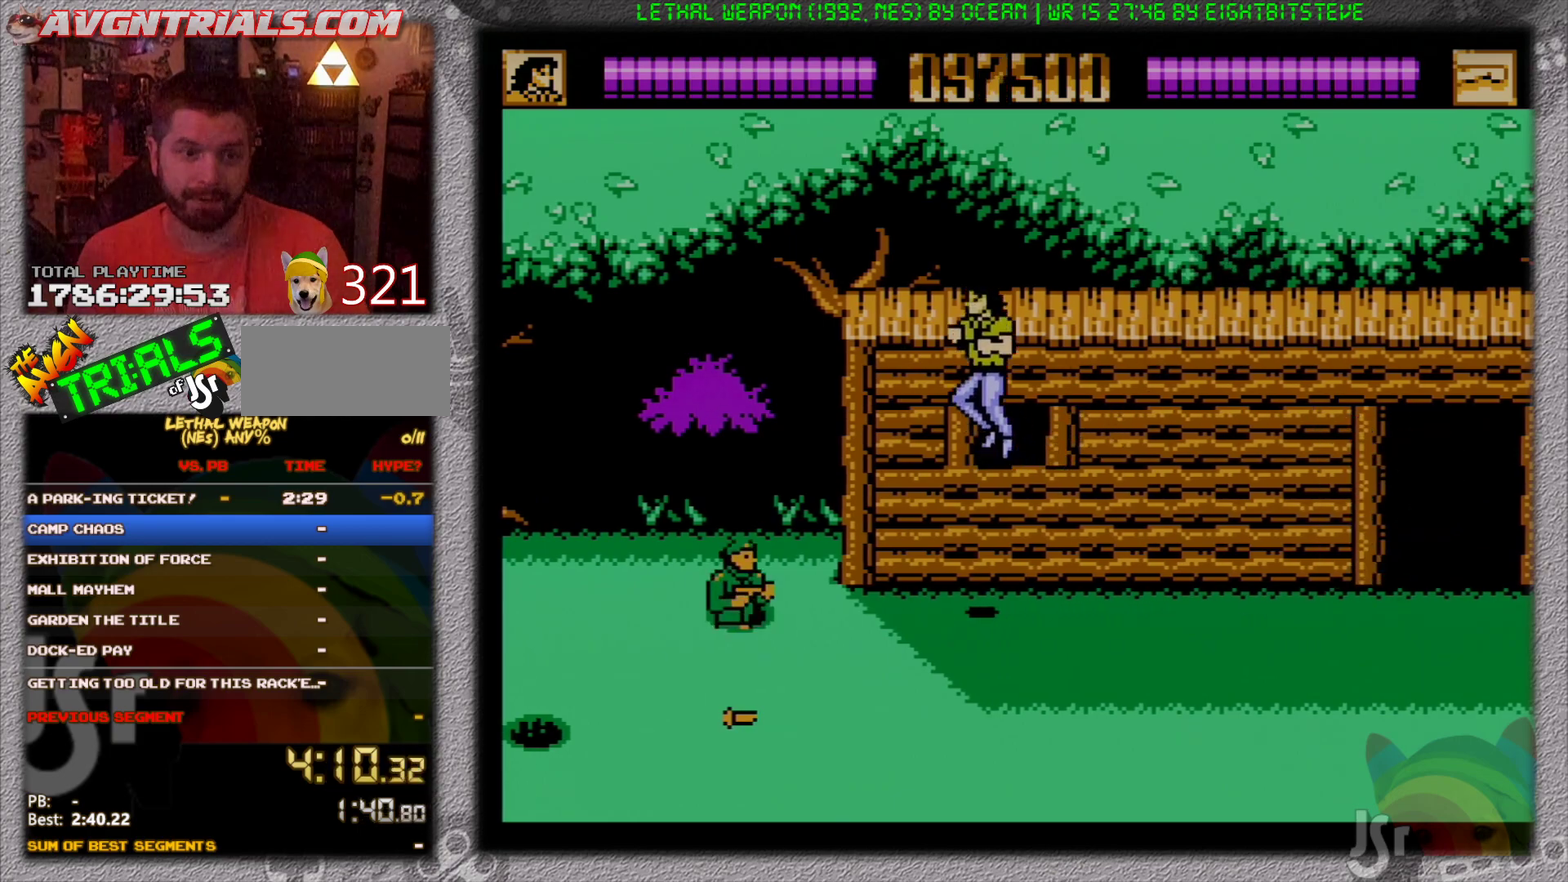
{"buttons": ["DPAD_LEFT"], "events": [[183, "B", "down"], [283, "A", "up"], [300, "DPAD_DOWN", "down"], [450, "B", "up"], [500, "DPAD_DOWN", "up"]]}
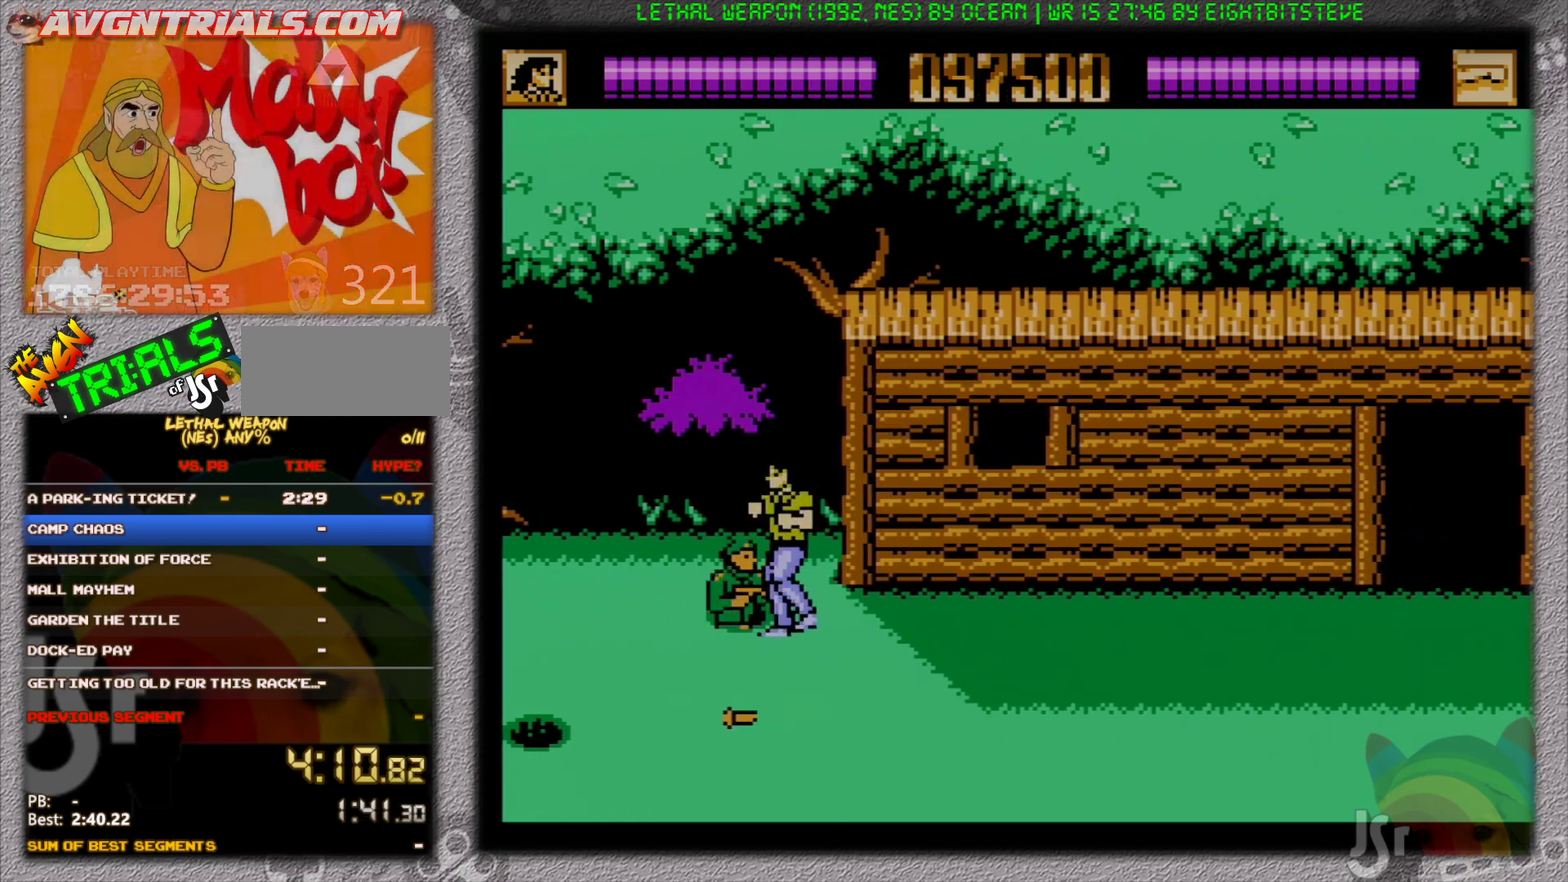
{"buttons": ["B"], "events": [[17, "A", "down"], [83, "DPAD_LEFT", "up"], [183, "A", "up"], [467, "B", "down"]]}
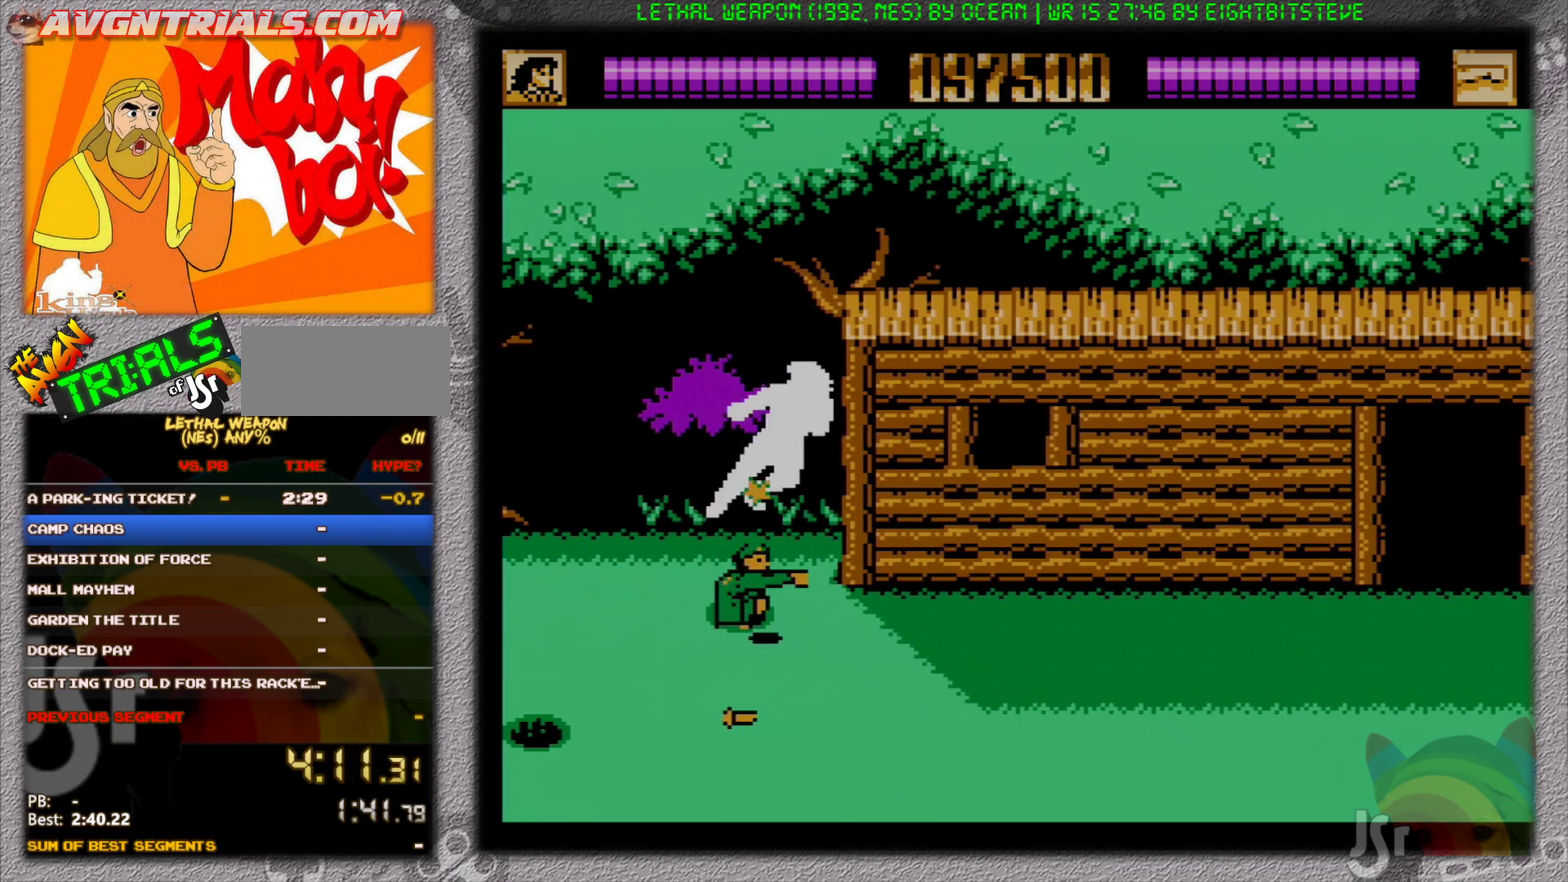
{"buttons": ["B", "DPAD_RIGHT"], "events": [[133, "B", "up"], [133, "DPAD_RIGHT", "down"], [317, "A", "down"], [417, "B", "down"], [467, "A", "up"]]}
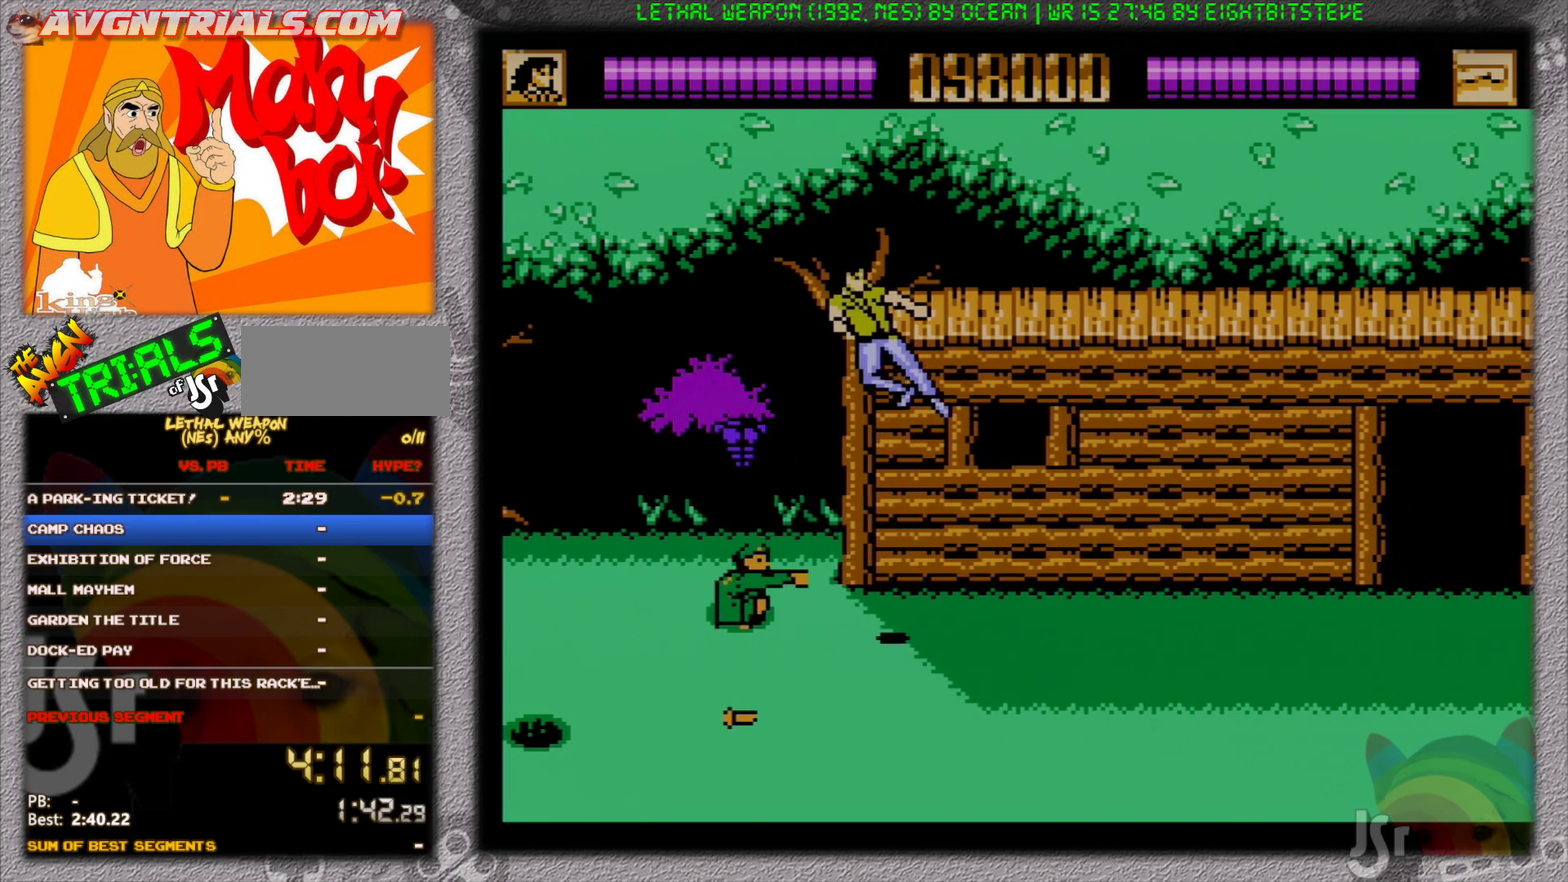
{"buttons": [], "events": [[67, "DPAD_LEFT", "down"], [67, "DPAD_RIGHT", "up"], [233, "B", "up"], [500, "DPAD_LEFT", "up"]]}
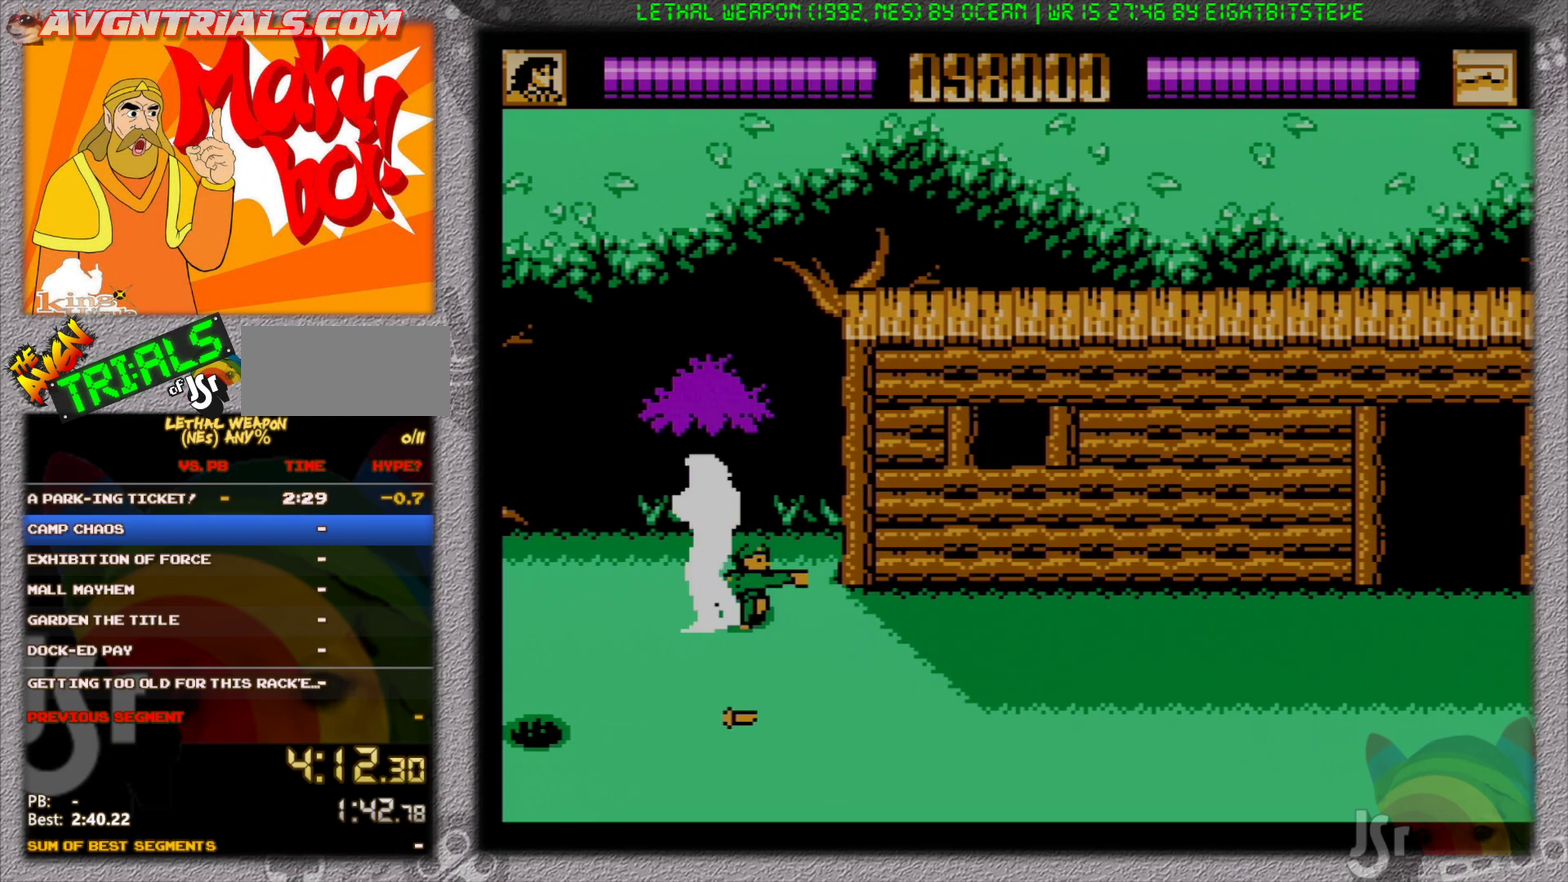
{"buttons": ["DPAD_UP", "DPAD_RIGHT"], "events": [[50, "DPAD_RIGHT", "down"], [233, "DPAD_DOWN", "down"], [333, "DPAD_DOWN", "up"], [333, "DPAD_LEFT", "down"], [333, "DPAD_RIGHT", "up"], [367, "DPAD_UP", "down"], [467, "DPAD_LEFT", "up"], [467, "DPAD_RIGHT", "down"]]}
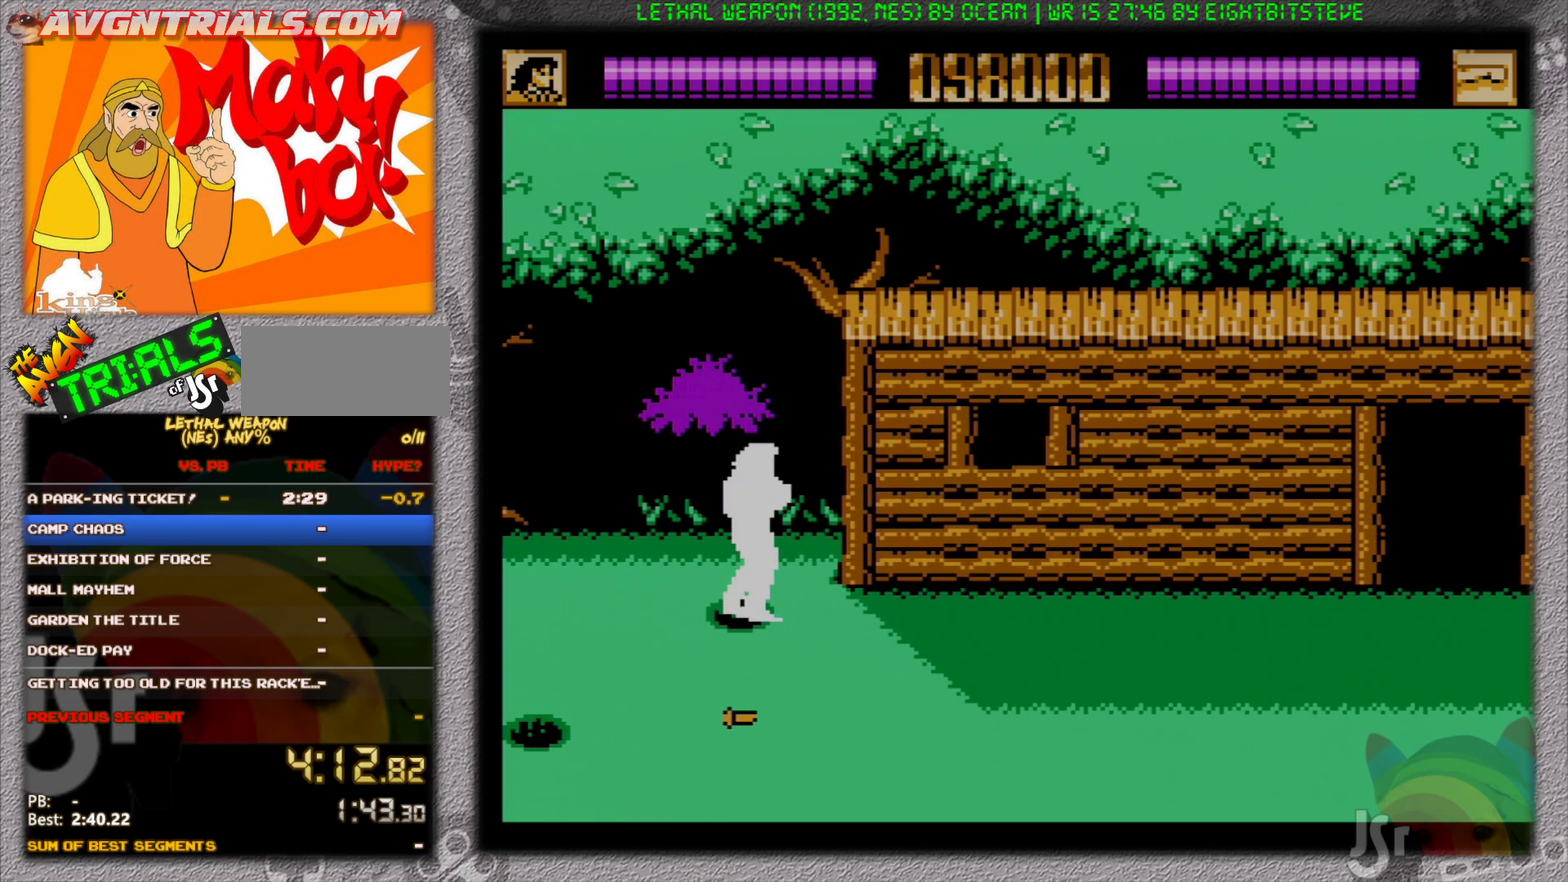
{"buttons": ["A", "B", "DPAD_RIGHT"], "events": [[17, "DPAD_UP", "up"], [117, "DPAD_DOWN", "down"], [350, "DPAD_DOWN", "up"], [417, "A", "down"], [467, "B", "down"]]}
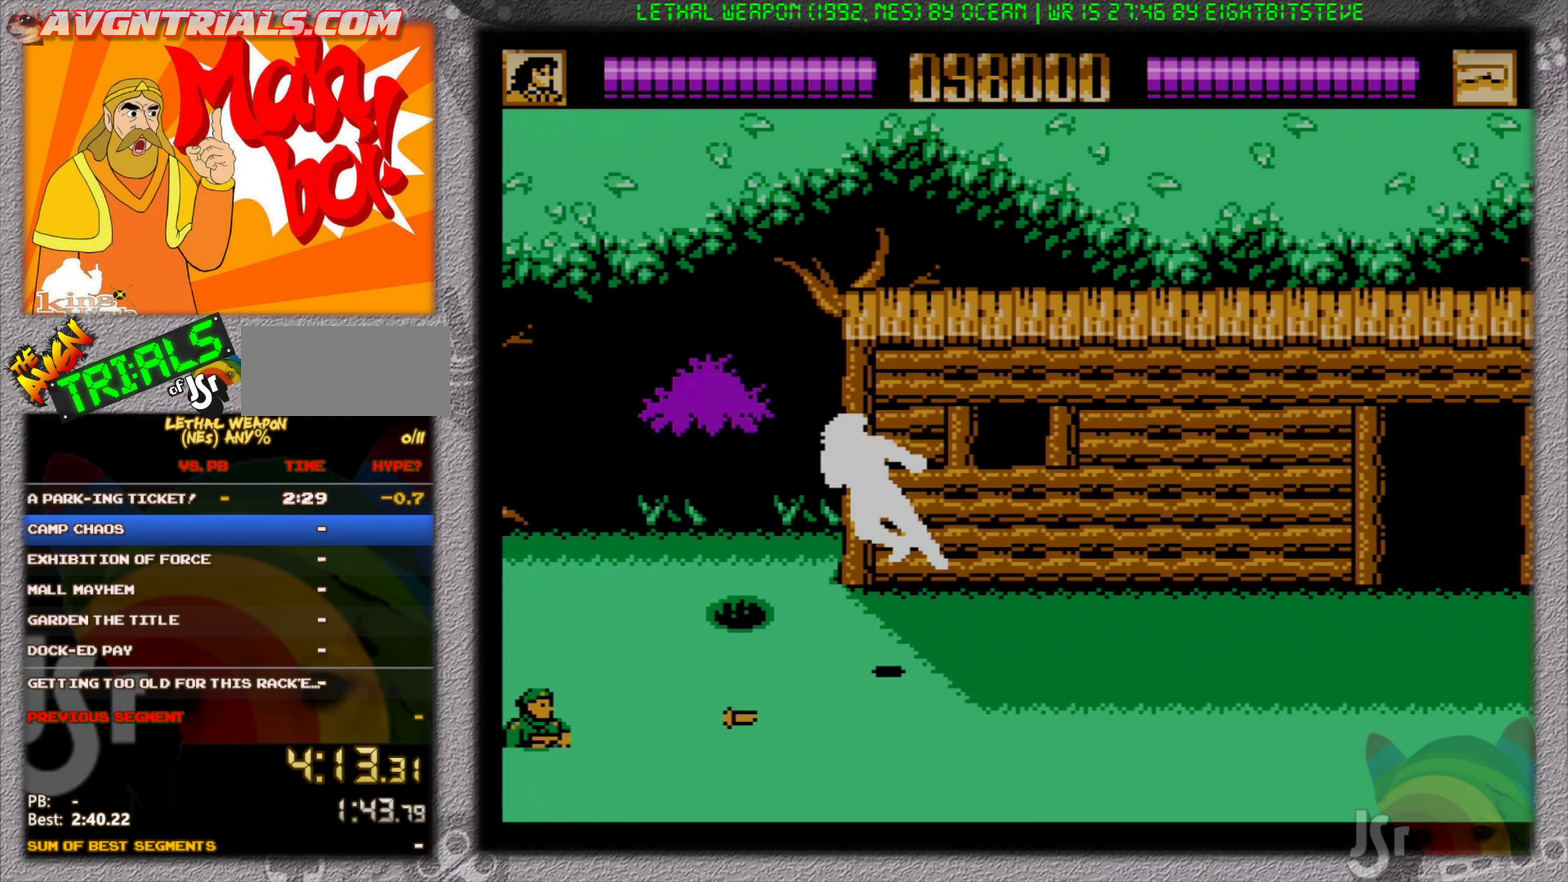
{"buttons": ["DPAD_LEFT"], "events": [[50, "A", "up"], [233, "B", "up"], [267, "DPAD_LEFT", "down"], [267, "DPAD_RIGHT", "up"]]}
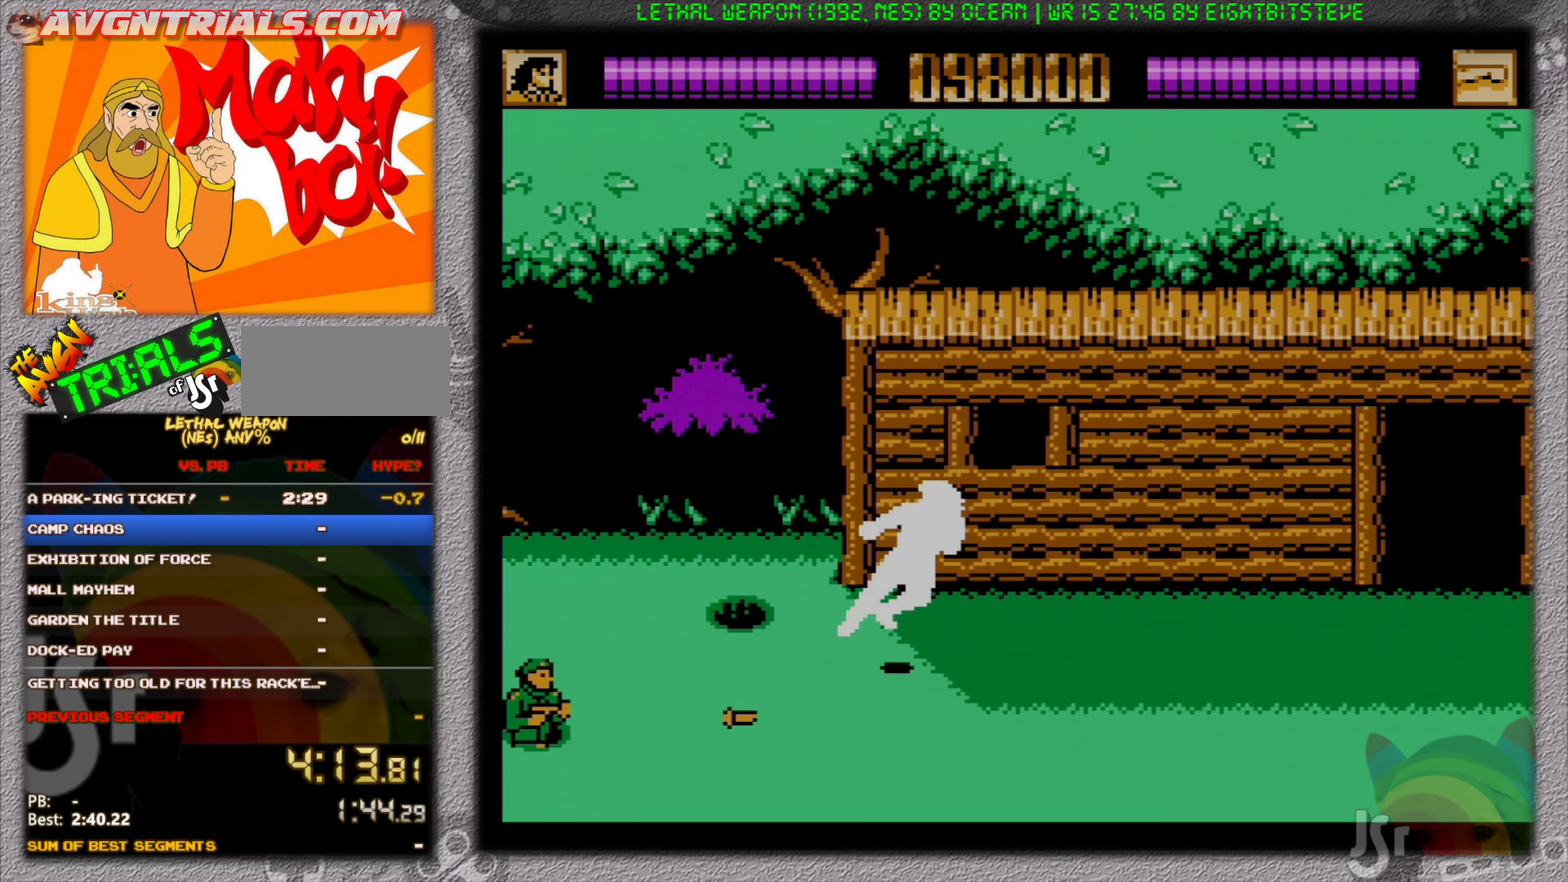
{"buttons": ["A", "DPAD_DOWN", "DPAD_LEFT"], "events": [[433, "A", "down"], [433, "DPAD_DOWN", "down"]]}
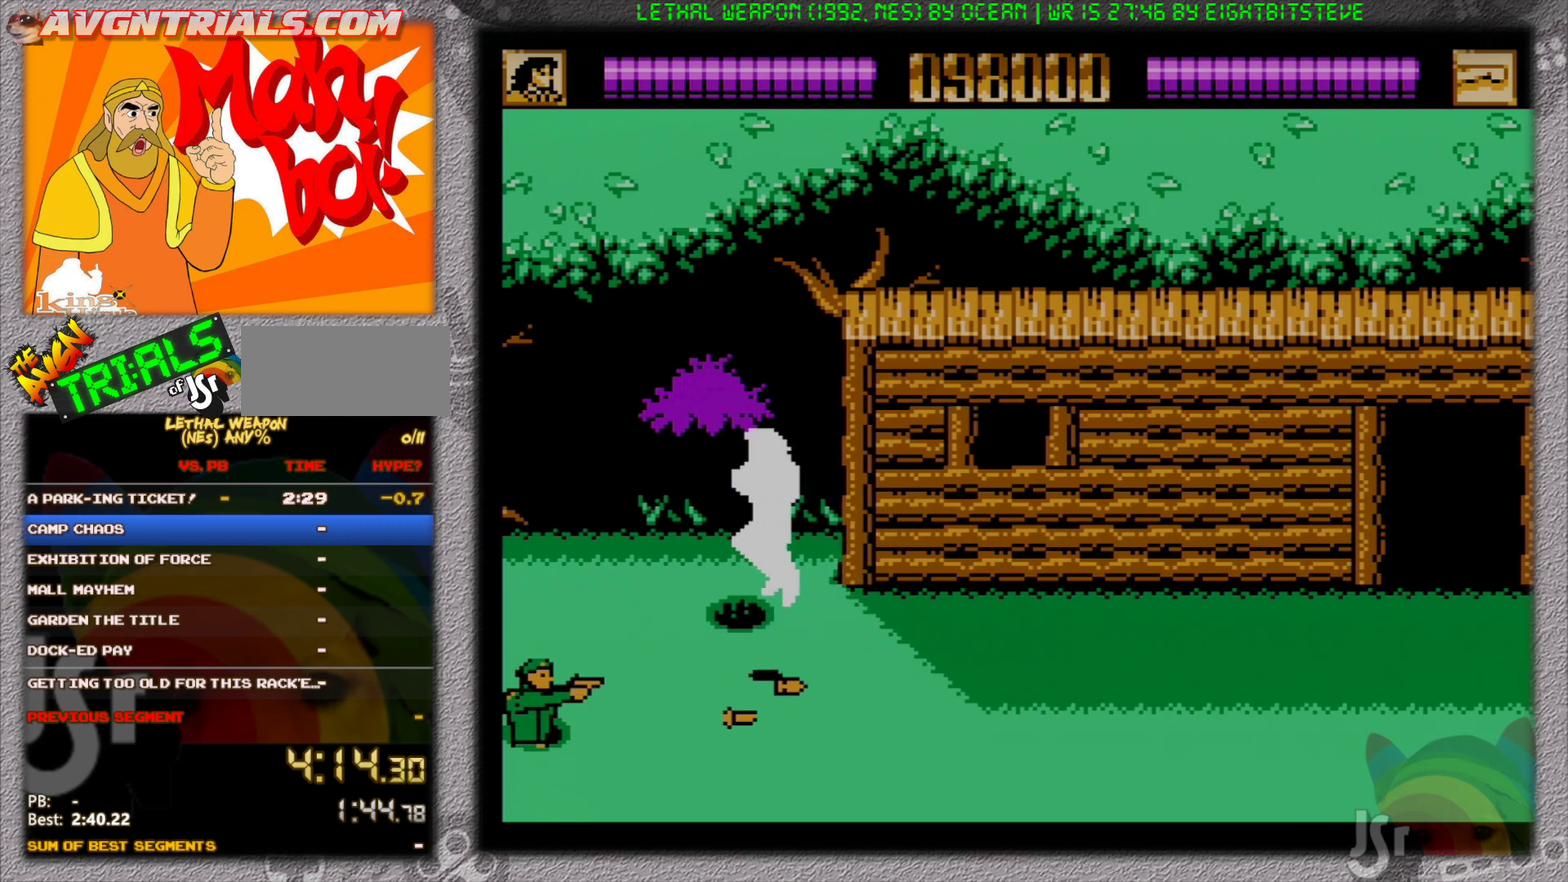
{"buttons": ["B", "DPAD_DOWN", "DPAD_LEFT"], "events": [[317, "B", "down"], [467, "A", "up"]]}
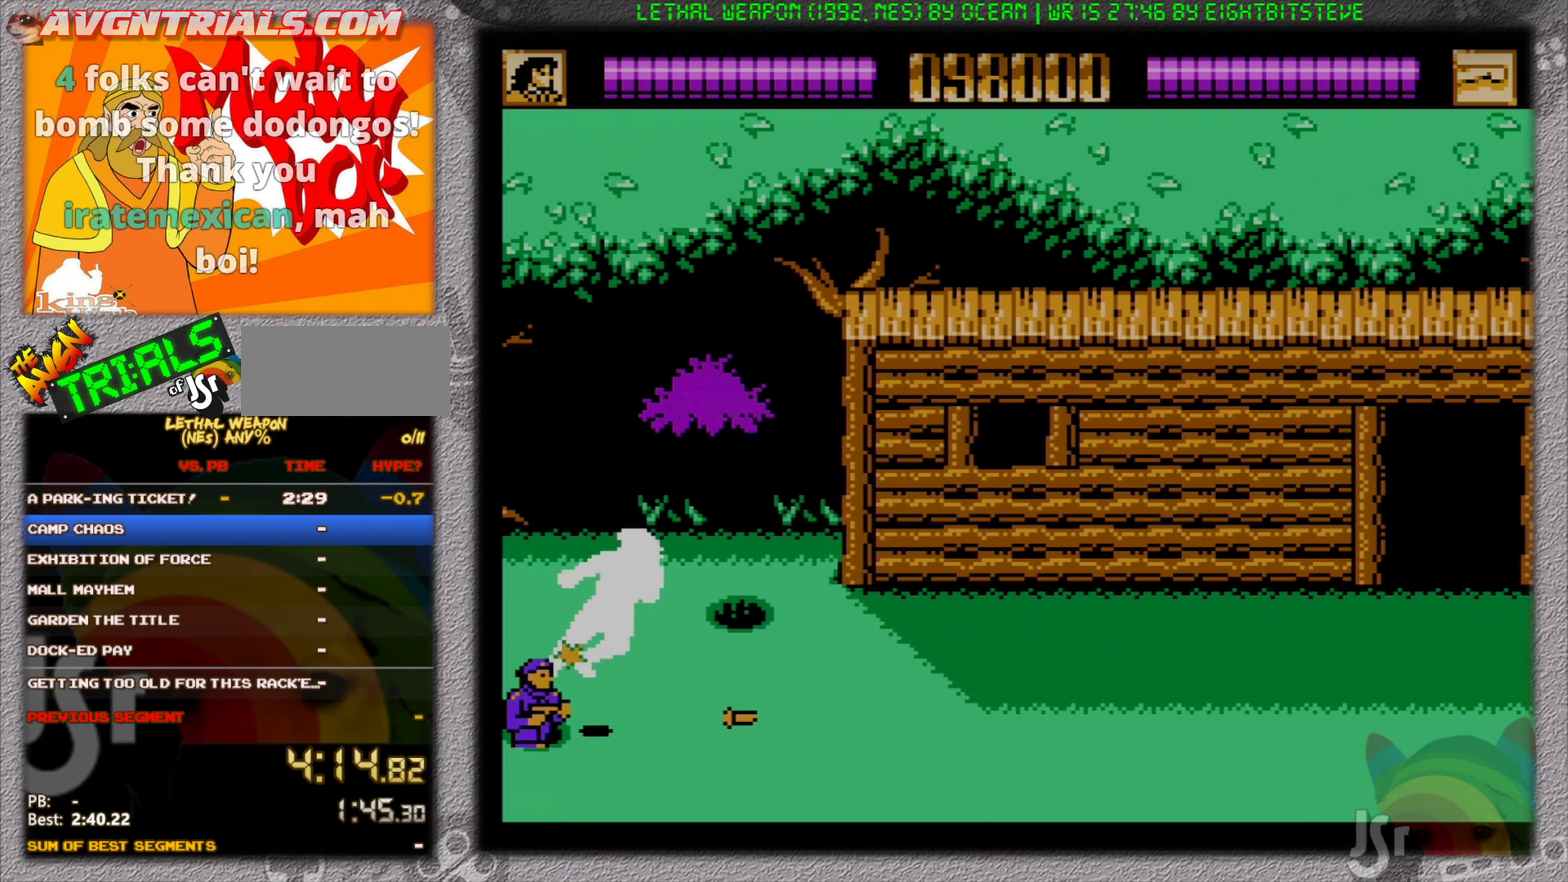
{"buttons": [], "events": [[50, "DPAD_DOWN", "up"], [67, "B", "up"], [83, "DPAD_LEFT", "up"], [133, "A", "down"], [267, "A", "up"]]}
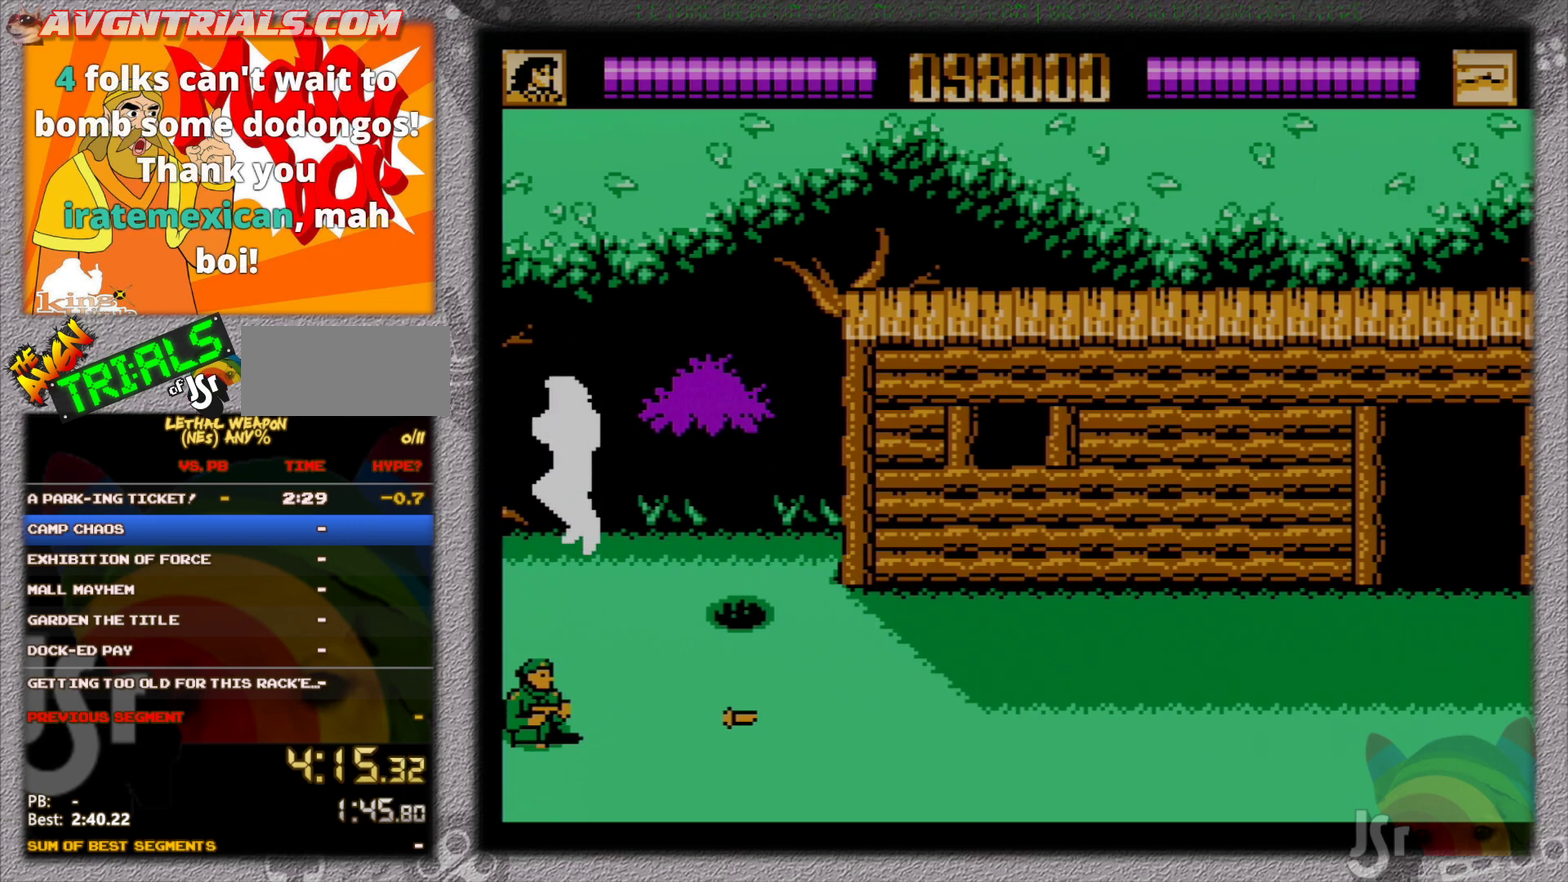
{"buttons": ["B", "DPAD_RIGHT"], "events": [[100, "B", "down"], [217, "B", "up"], [217, "DPAD_RIGHT", "down"], [217, "DPAD_UP", "down"], [317, "A", "down"], [417, "B", "down"], [467, "A", "up"], [500, "DPAD_UP", "up"]]}
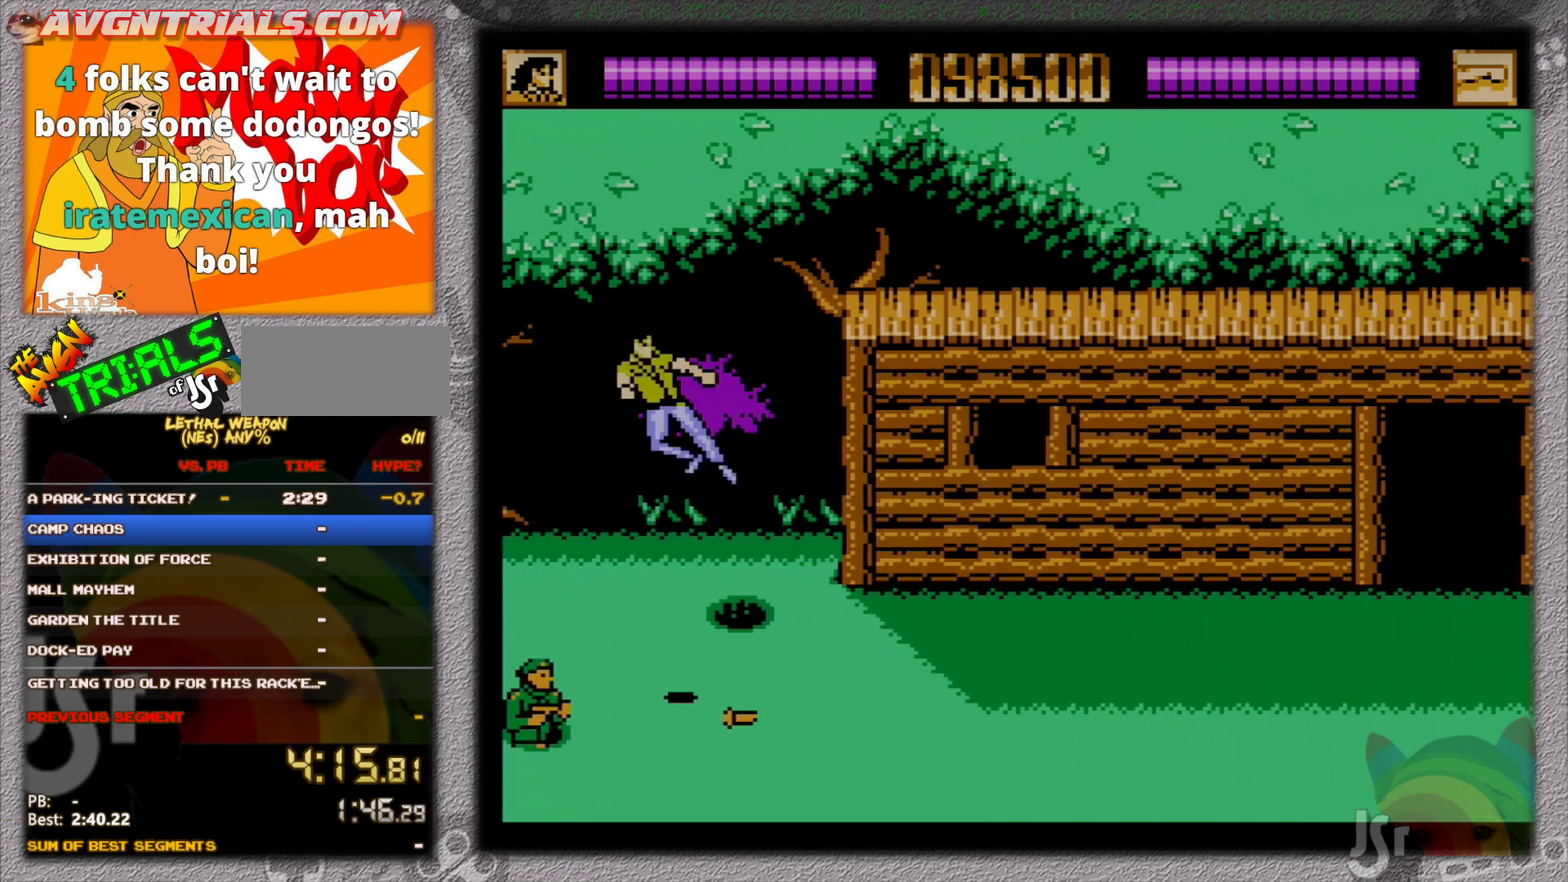
{"buttons": ["DPAD_RIGHT"], "events": [[33, "B", "up"]]}
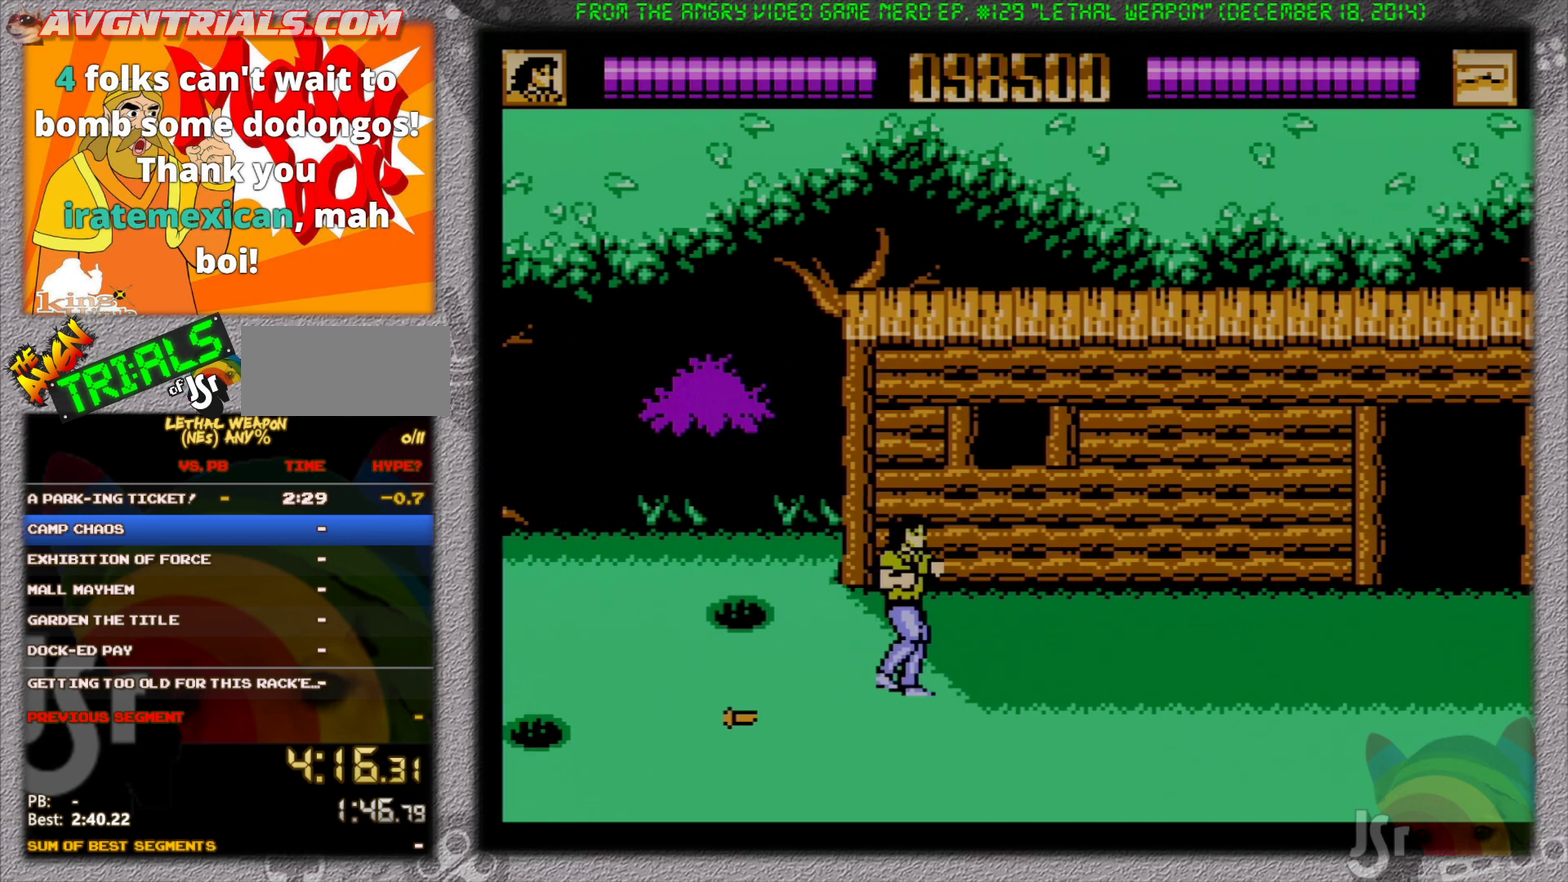
{"buttons": ["DPAD_RIGHT"], "events": []}
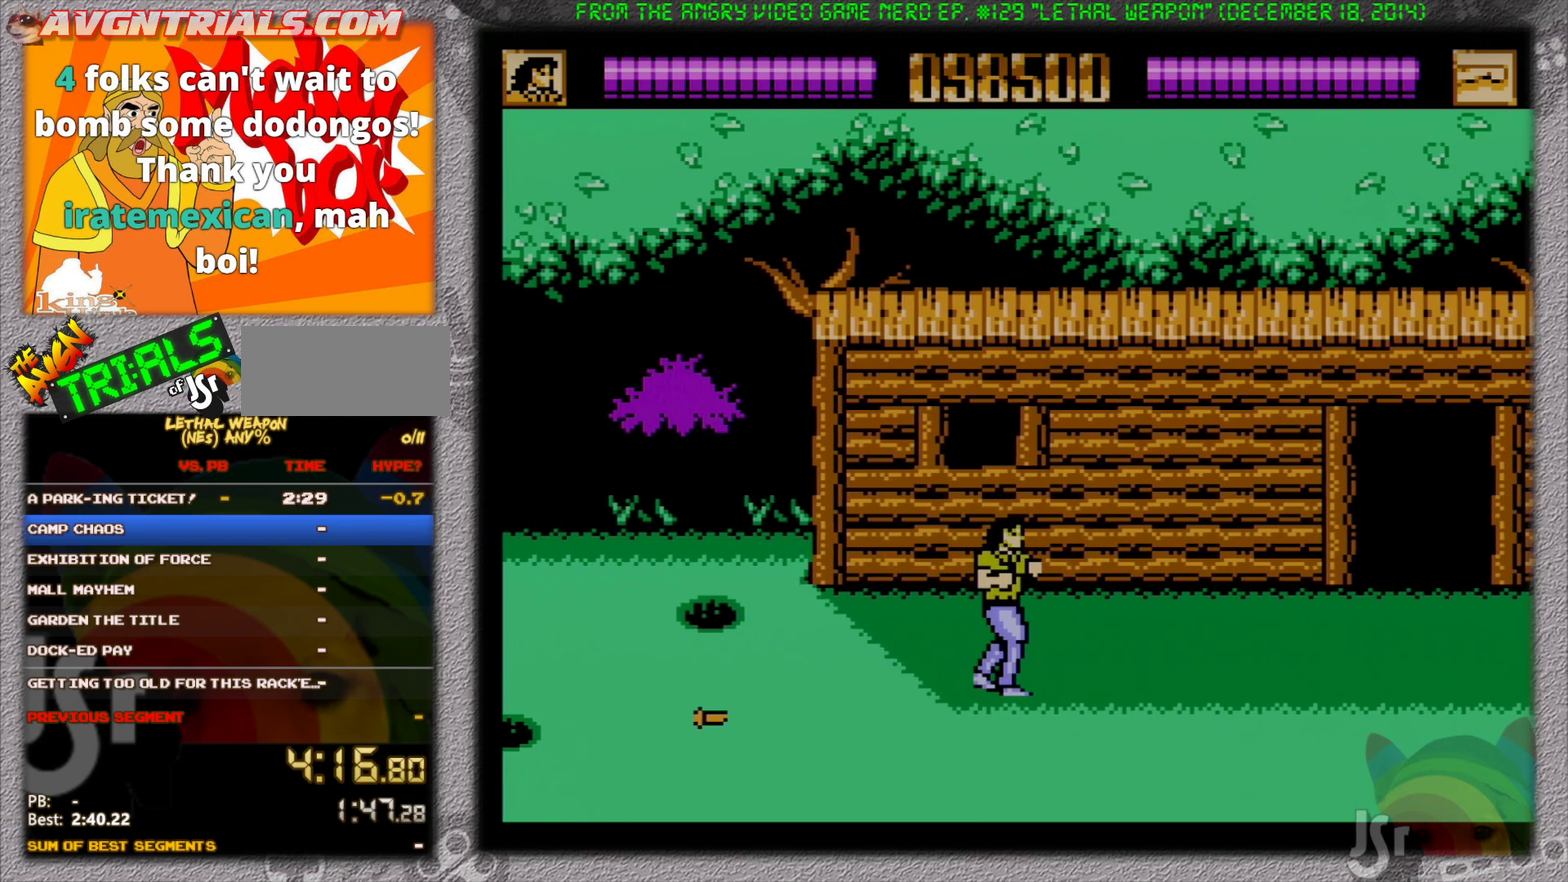
{"buttons": ["DPAD_RIGHT"], "events": []}
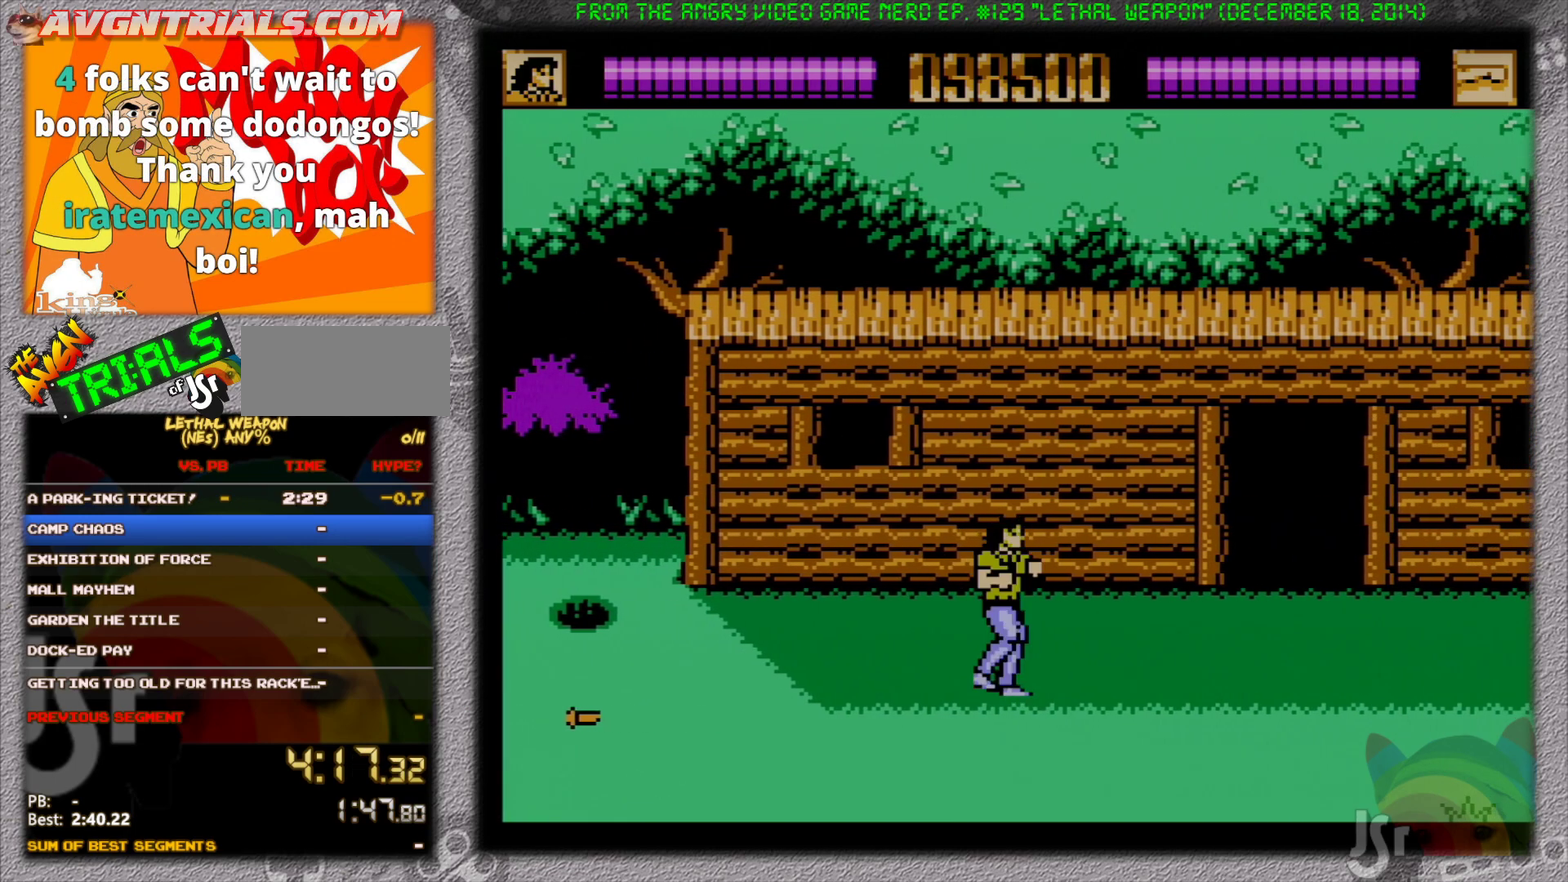
{"buttons": ["DPAD_RIGHT"], "events": []}
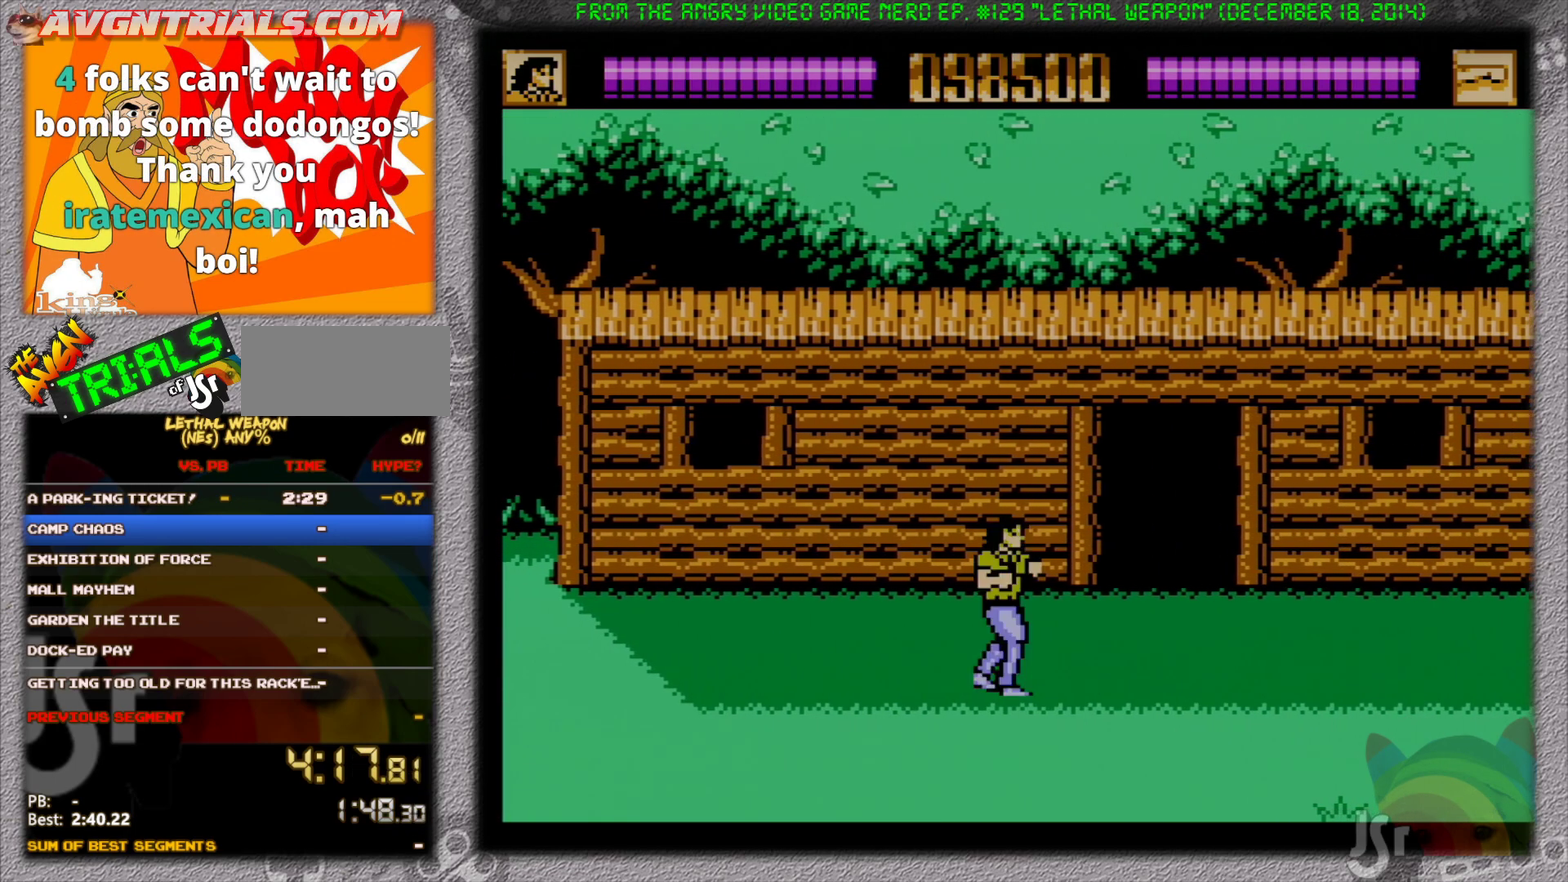
{"buttons": ["DPAD_RIGHT"], "events": []}
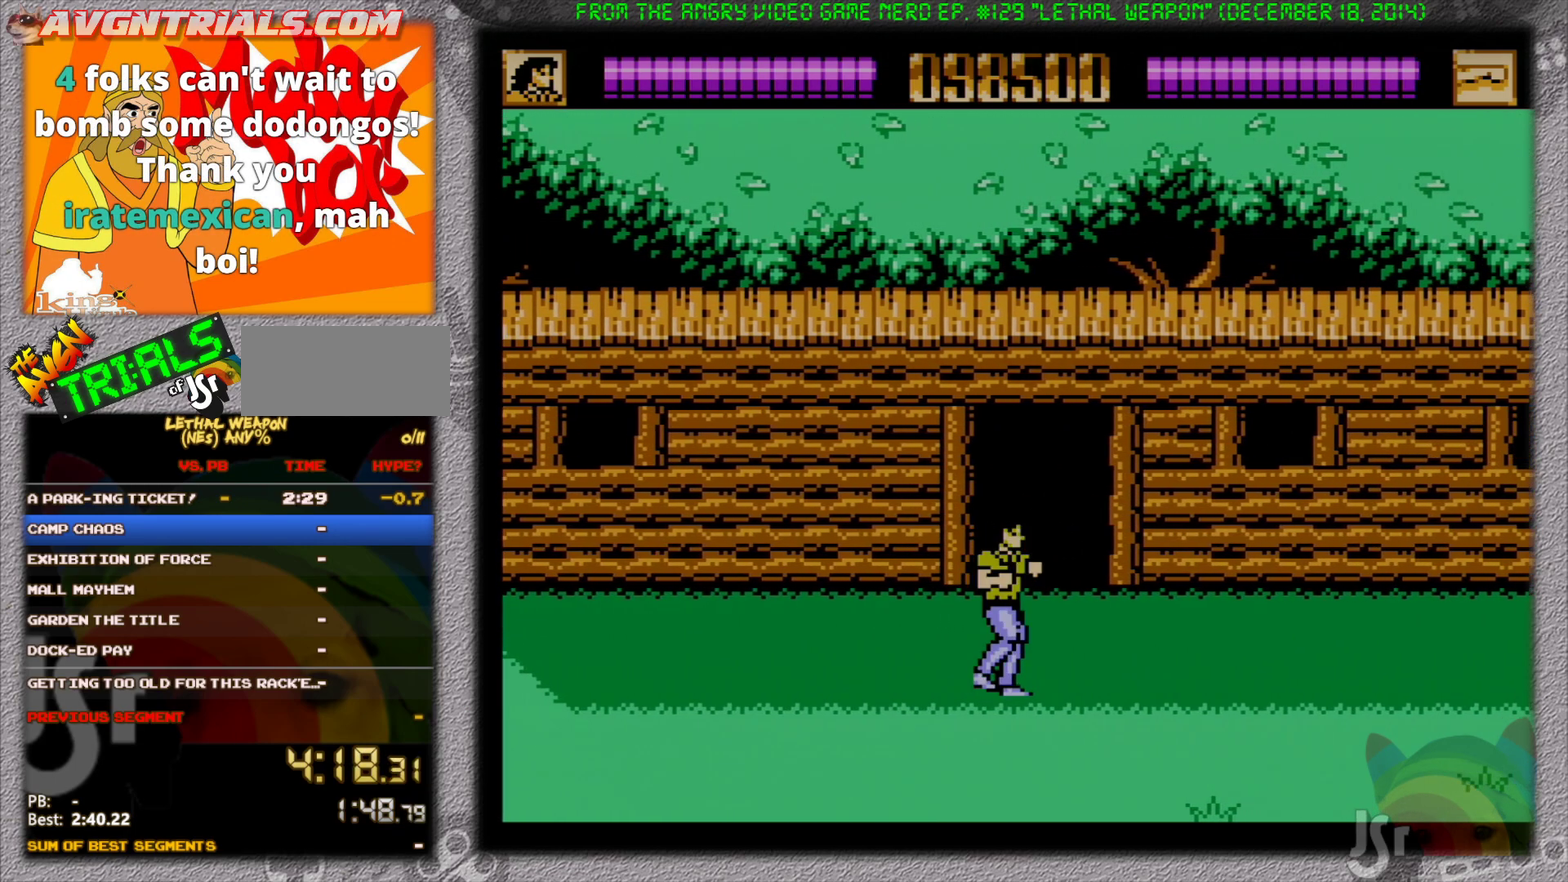
{"buttons": ["DPAD_RIGHT"], "events": []}
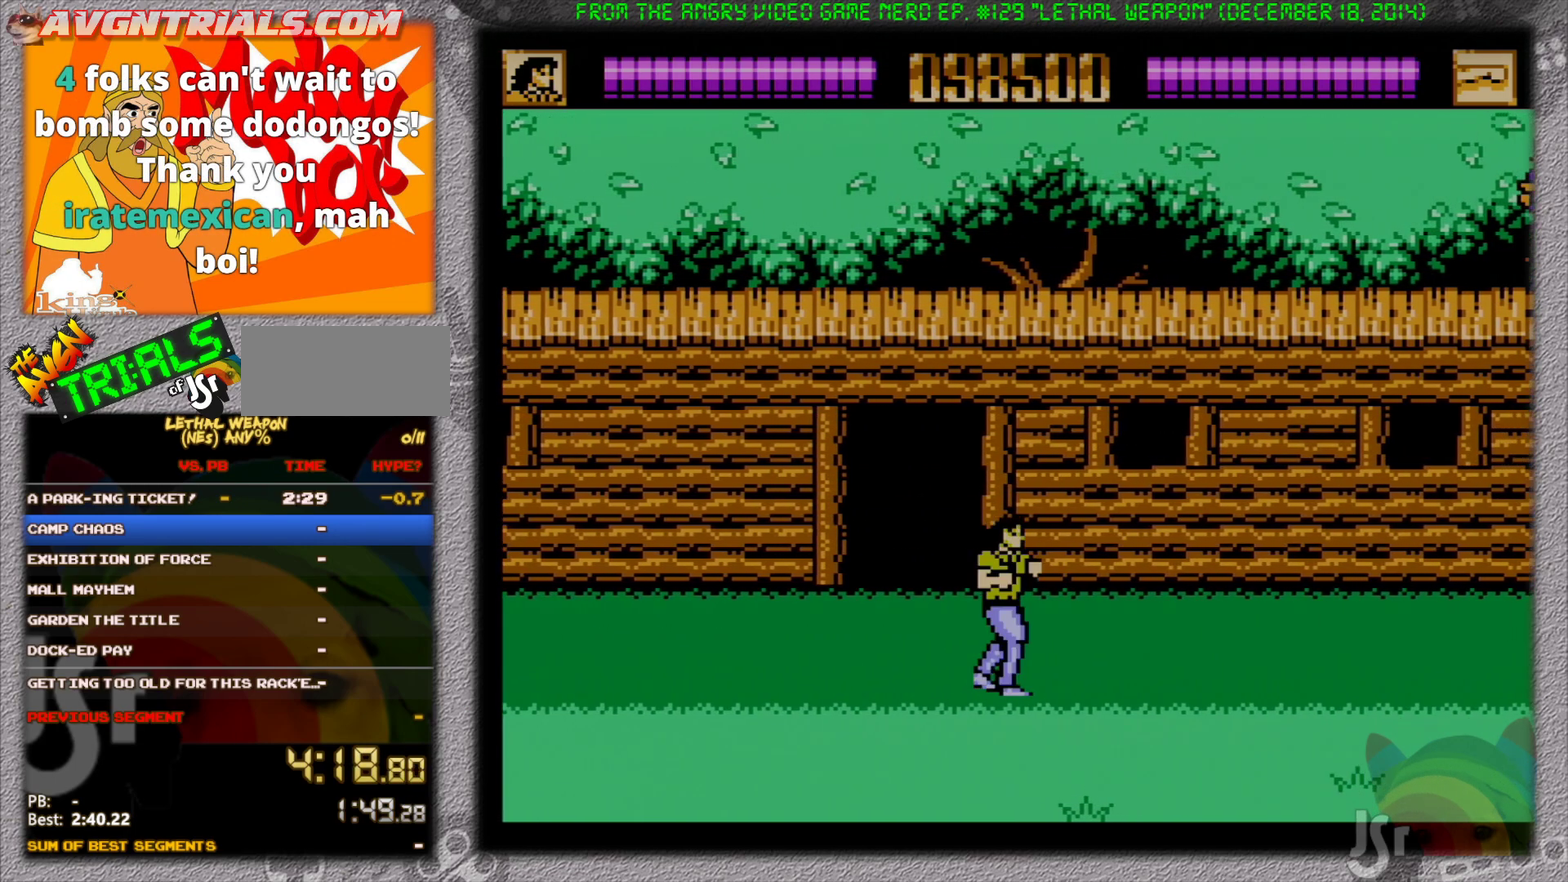
{"buttons": ["DPAD_RIGHT"], "events": []}
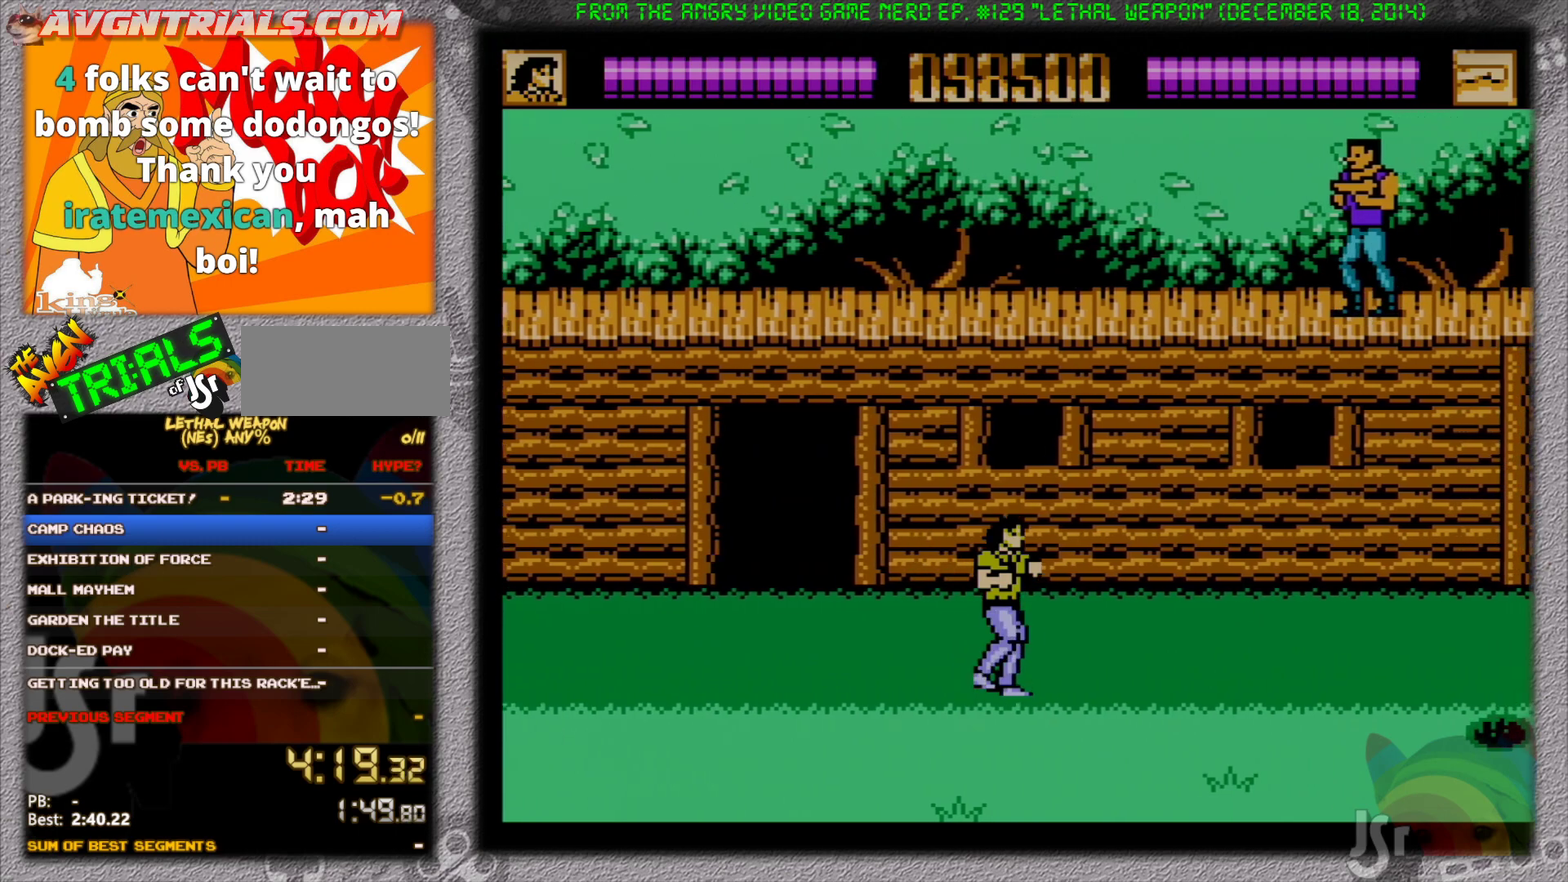
{"buttons": ["DPAD_RIGHT"], "events": []}